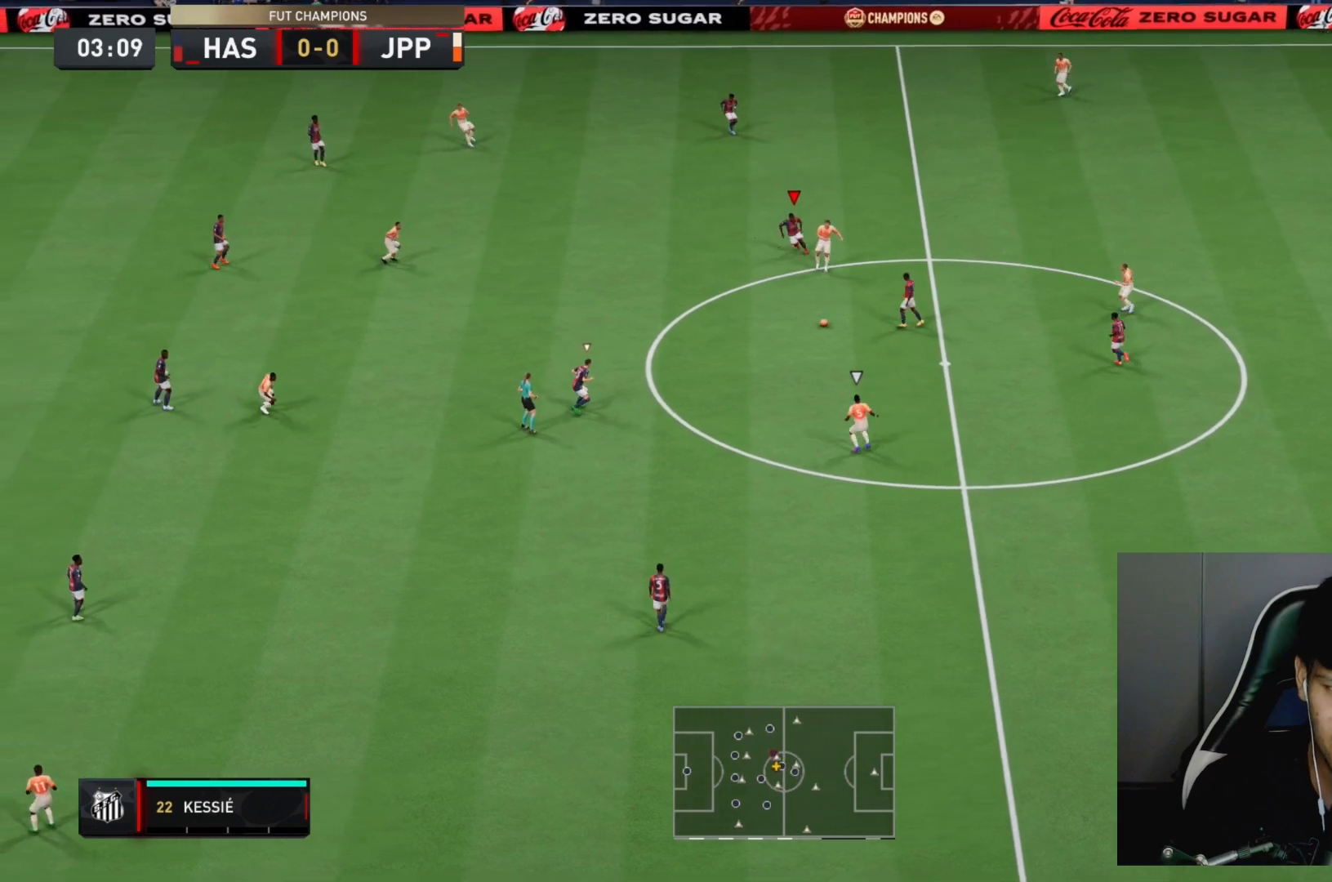
Gameplay with a controller (PlayStation layout); each line is a JSON object with the inputs held at the frame after it. "events" lists button and stick changes between this image and that frame as [ms after this image, input, new state], when the widget could be followed in between. Not read: L3 R3.
{"buttons": ["L2", "R2"], "left_stick": "down-right", "right_stick": "center", "events": [[17, "left_stick", "down-left"], [183, "L1", "down"], [183, "L2", "up"], [283, "left_stick", "down-right"], [383, "L1", "up"], [467, "L2", "down"]]}
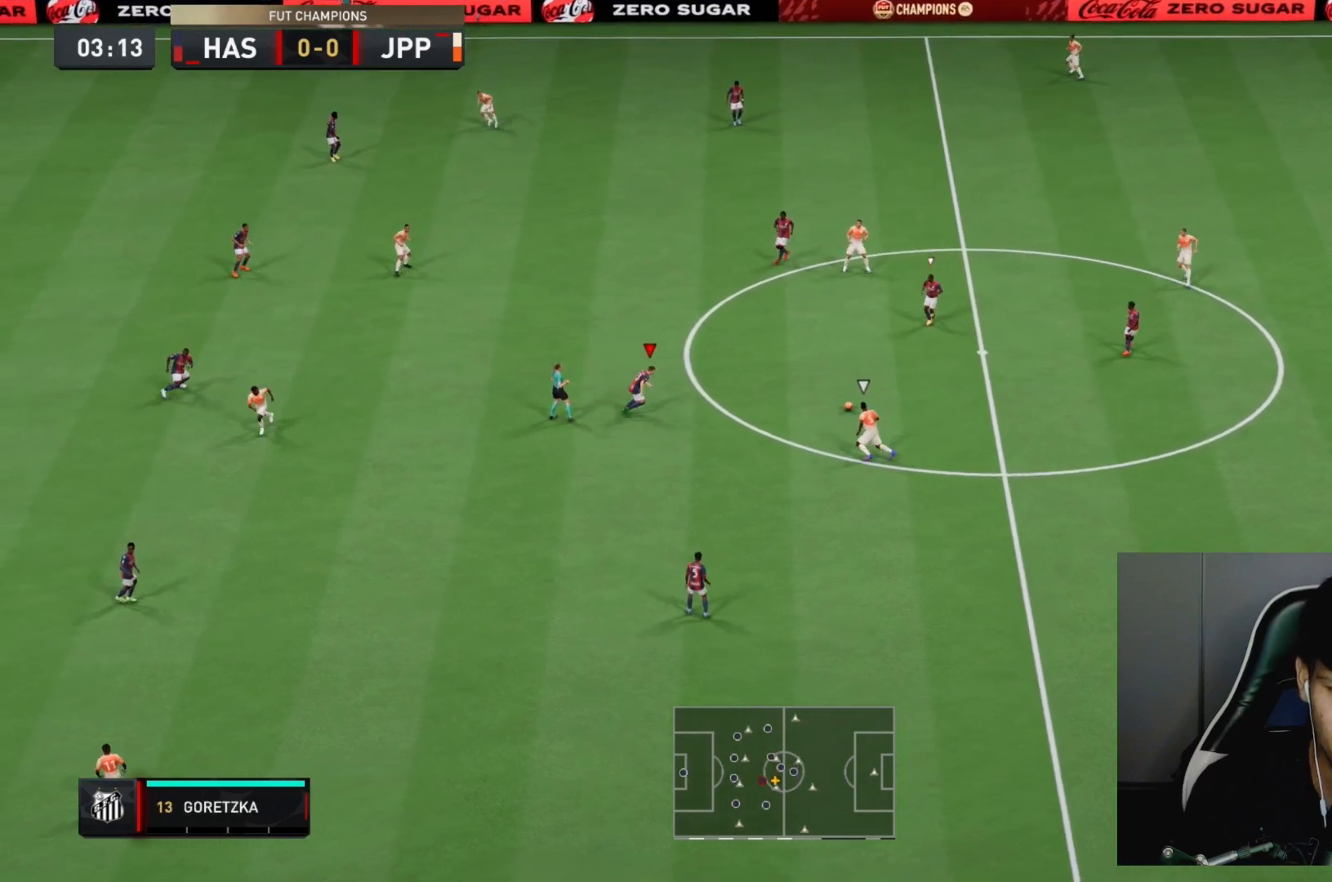
{"buttons": ["L2", "R2"], "left_stick": "up-left", "right_stick": "center", "events": [[17, "left_stick", "up-right"], [100, "R2", "up"], [217, "left_stick", "up-left"], [400, "R2", "down"]]}
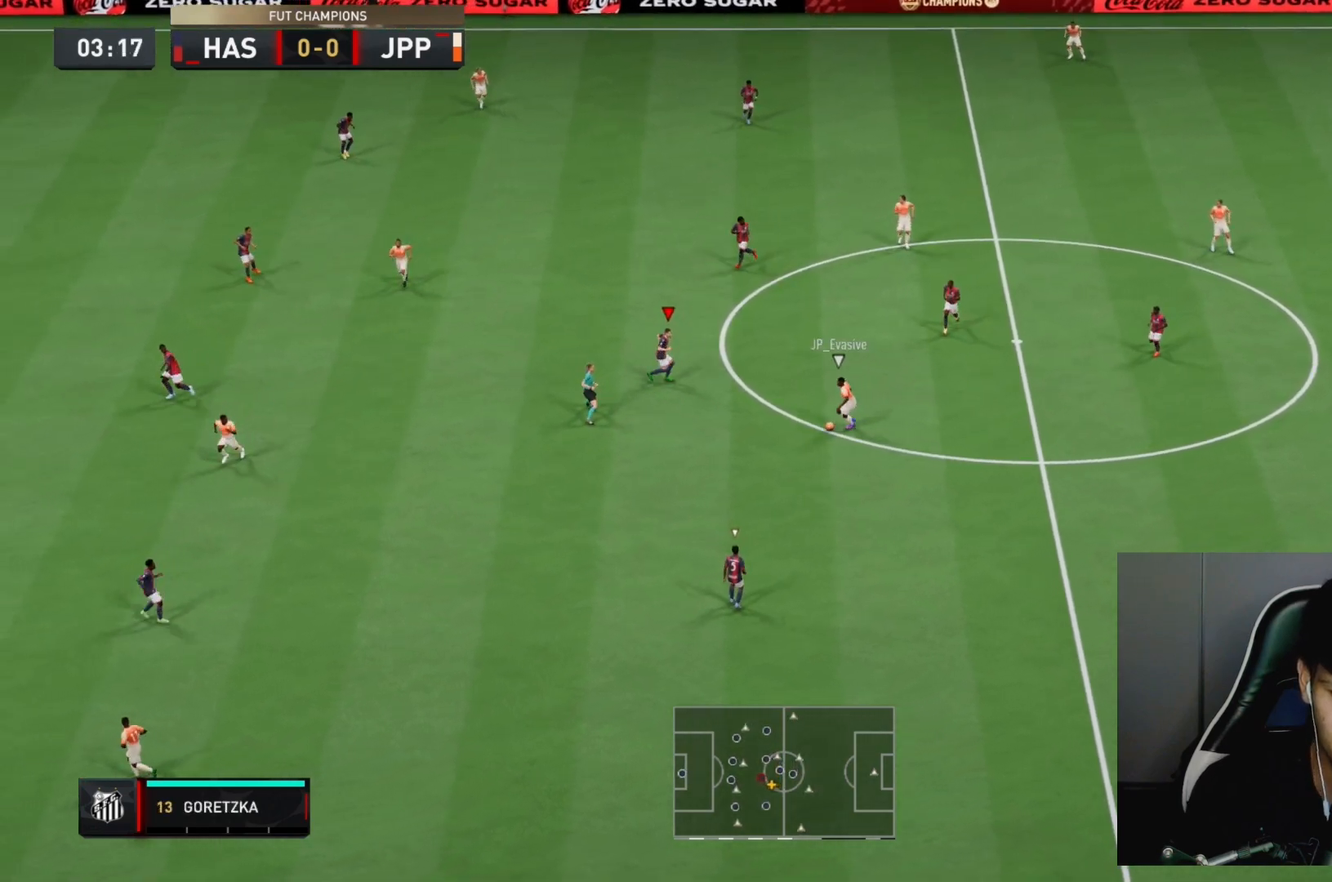
{"buttons": ["R2"], "left_stick": "left", "right_stick": "center", "events": [[50, "left_stick", "left"], [200, "L2", "up"]]}
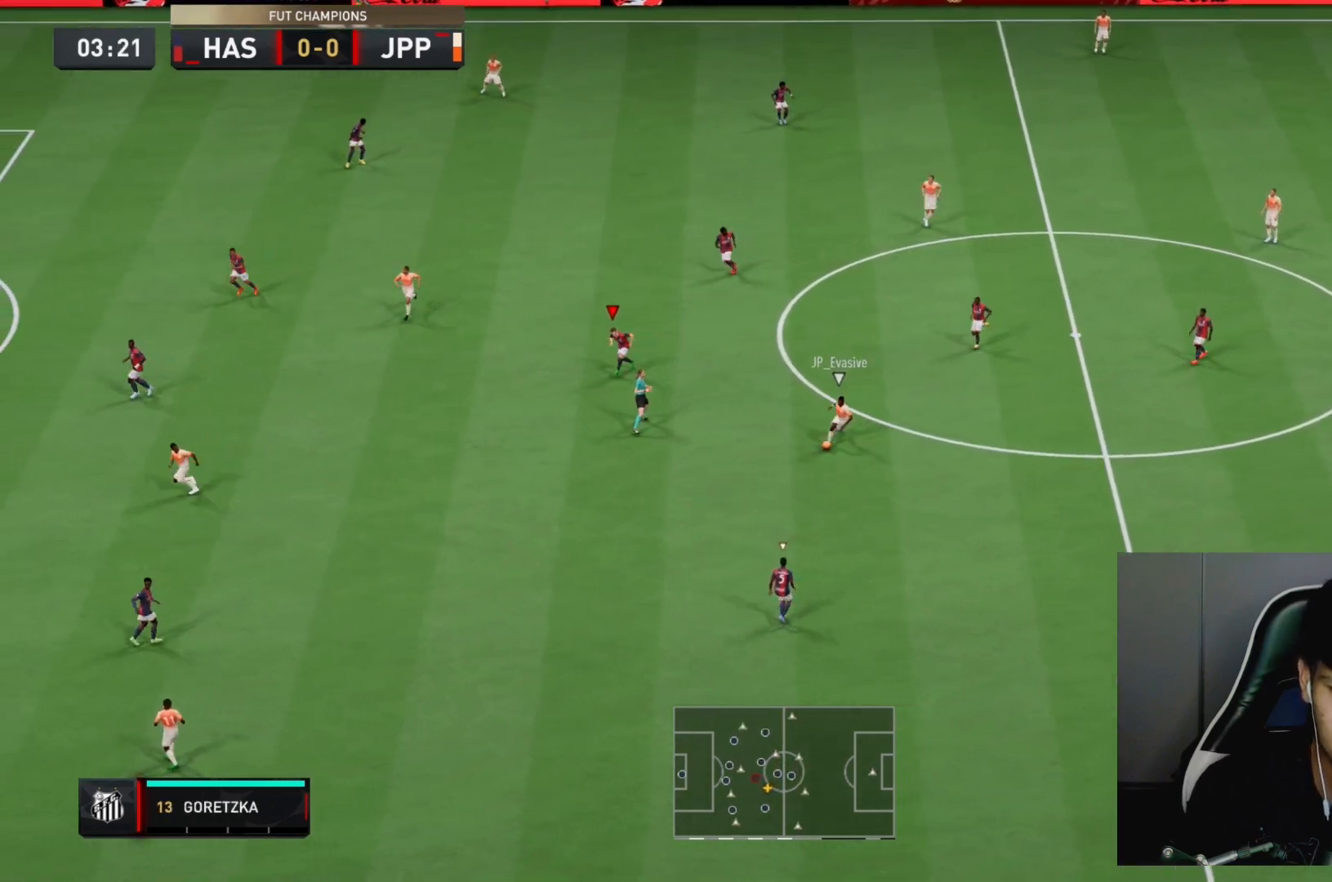
{"buttons": ["R2"], "left_stick": "down-left", "right_stick": "center"}
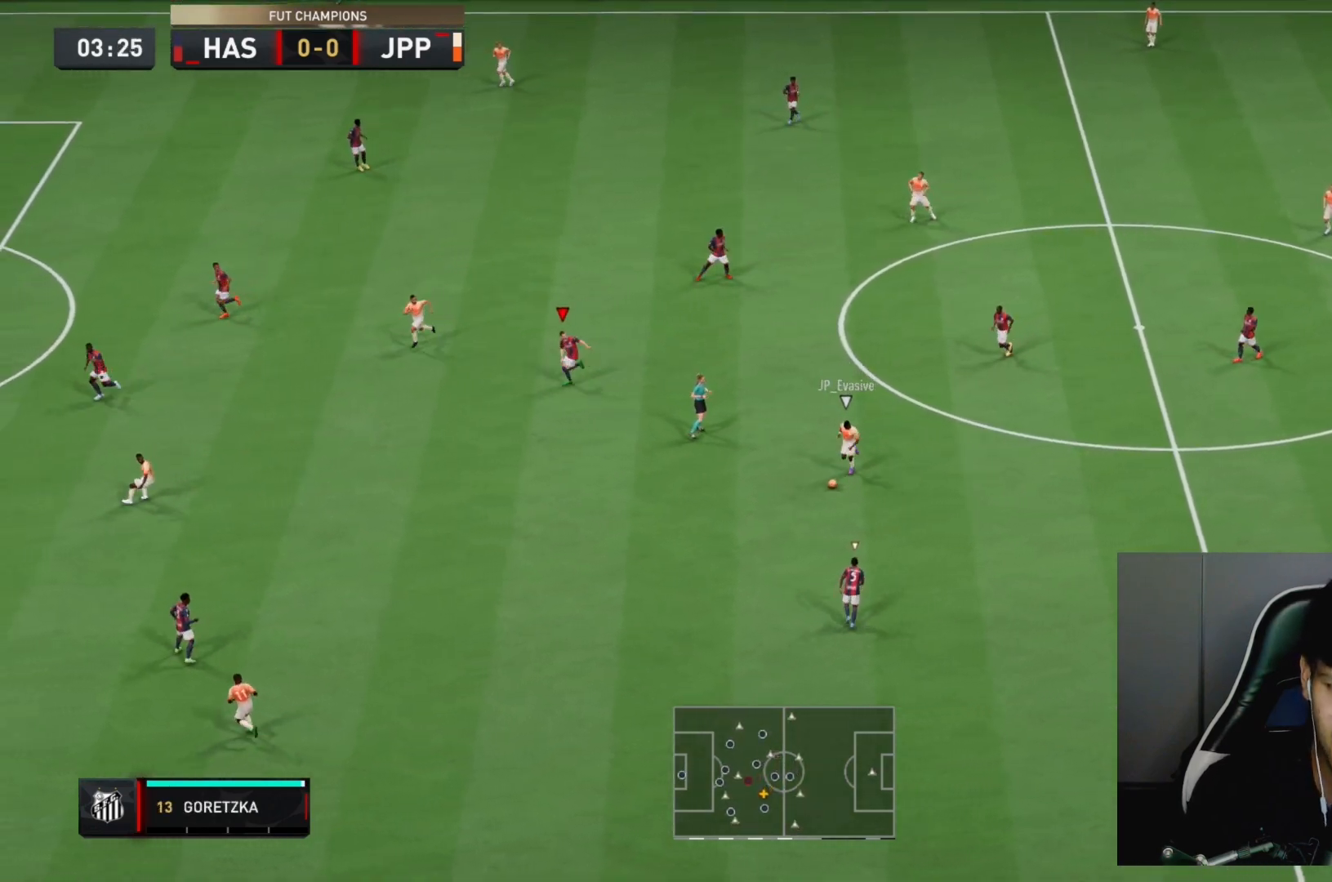
{"buttons": ["R2"], "left_stick": "down-left", "right_stick": "center", "events": []}
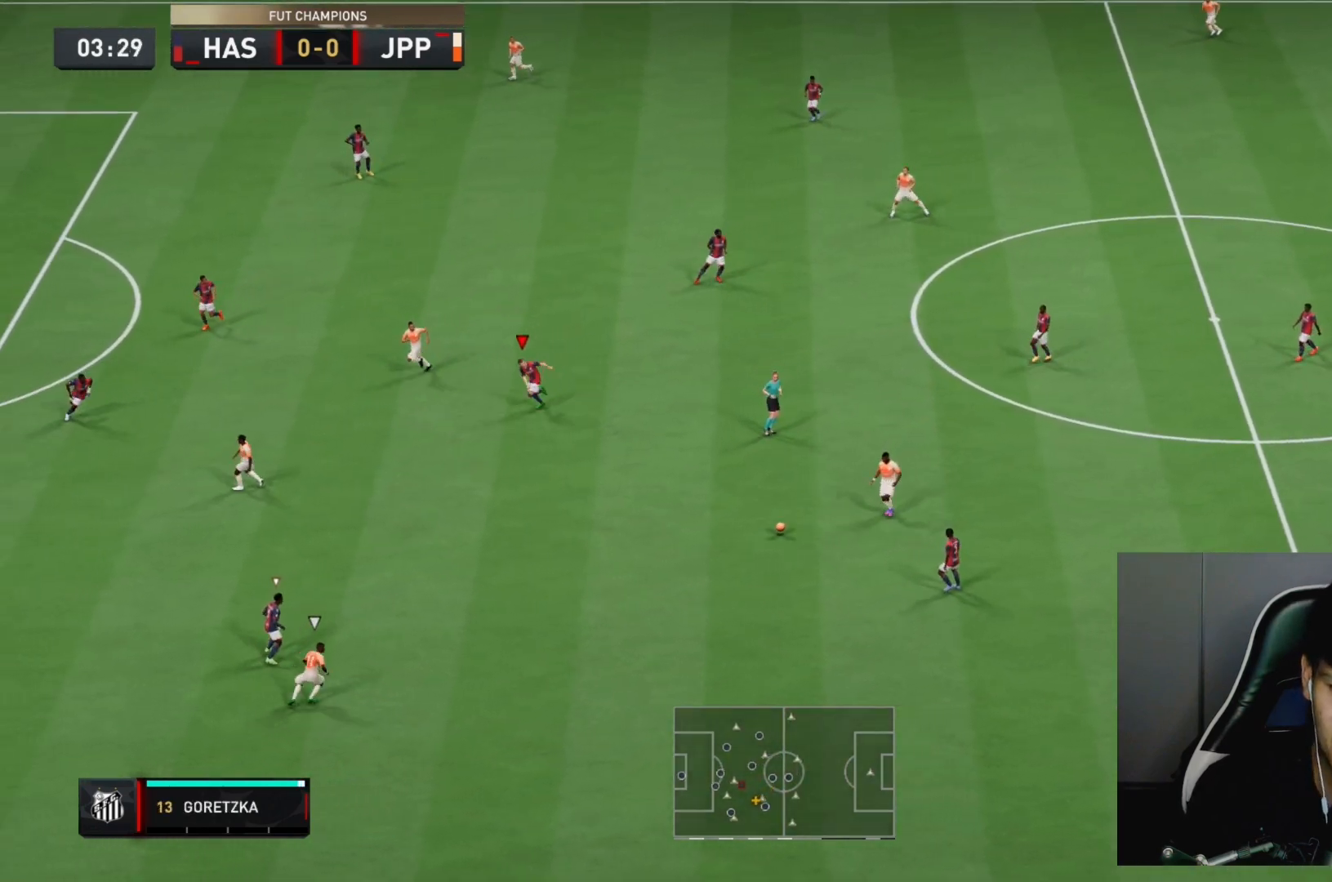
{"buttons": ["R2"], "left_stick": "down", "right_stick": "center"}
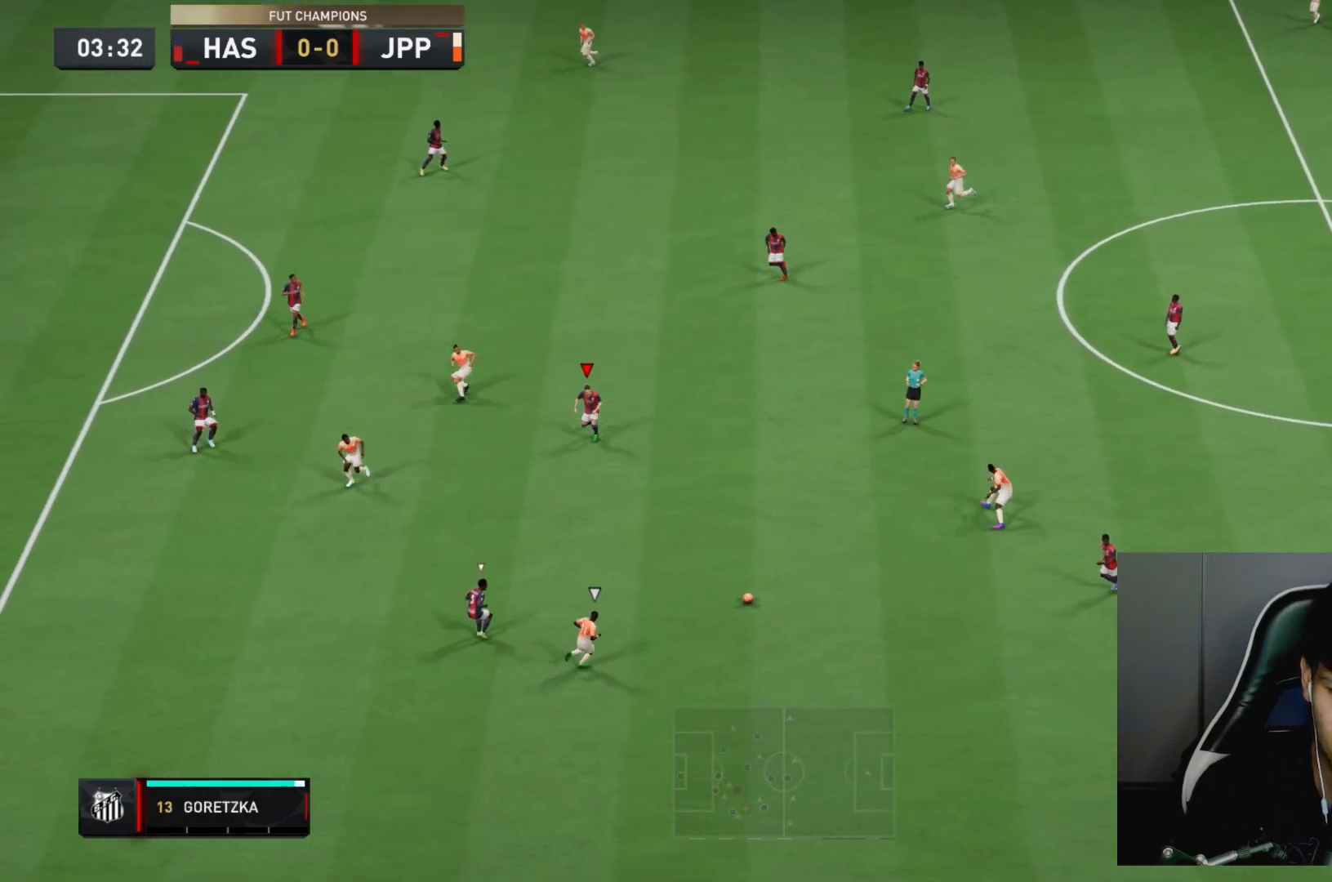
{"buttons": ["L2", "R2"], "left_stick": "up", "right_stick": "center", "events": [[17, "L1", "down"], [50, "left_stick", "up-right"], [183, "L1", "up"], [267, "L2", "down"], [383, "left_stick", "up"]]}
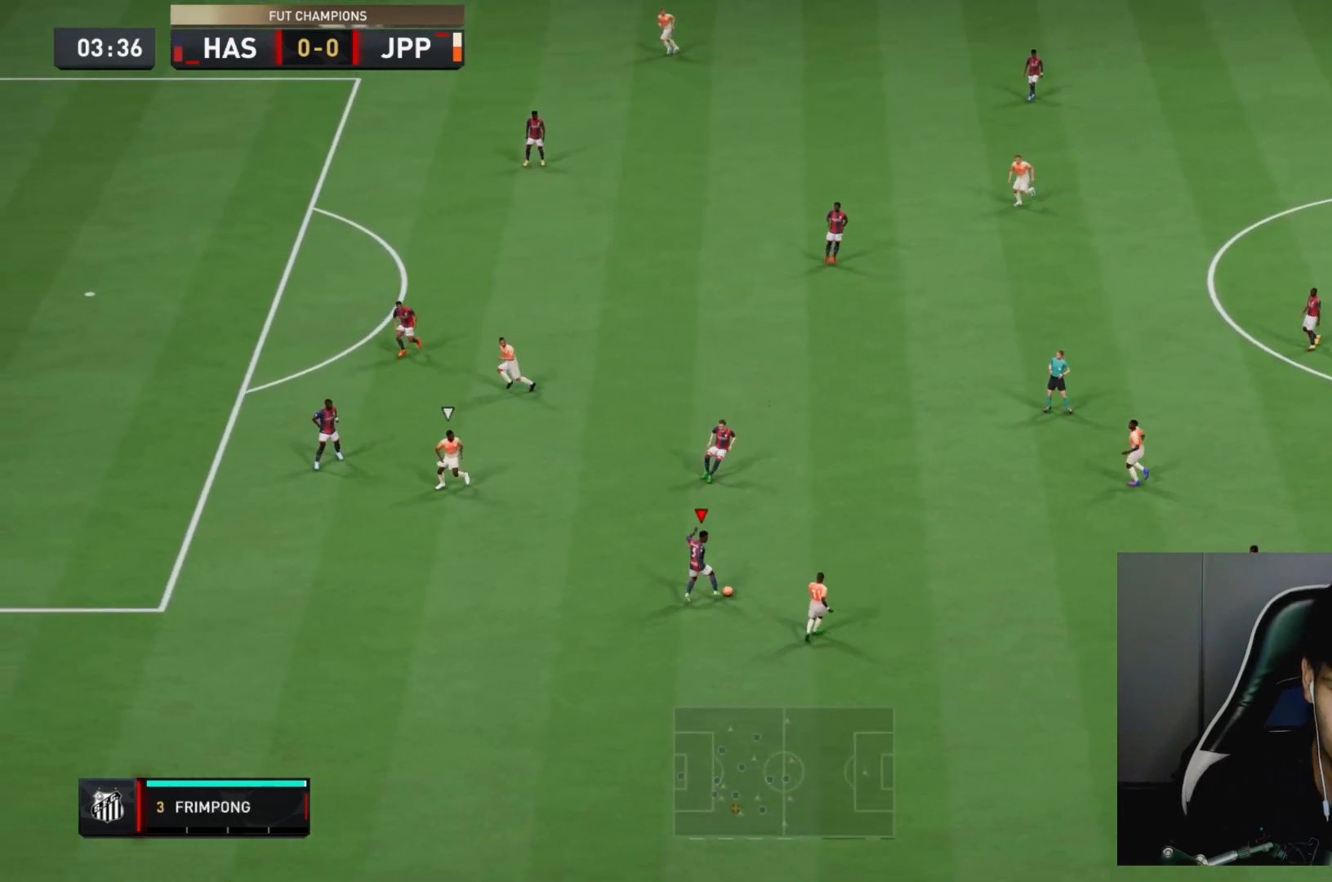
{"buttons": ["R2"], "left_stick": "up", "right_stick": "center", "events": [[33, "left_stick", "up-left"], [400, "L2", "up"], [450, "left_stick", "up"]]}
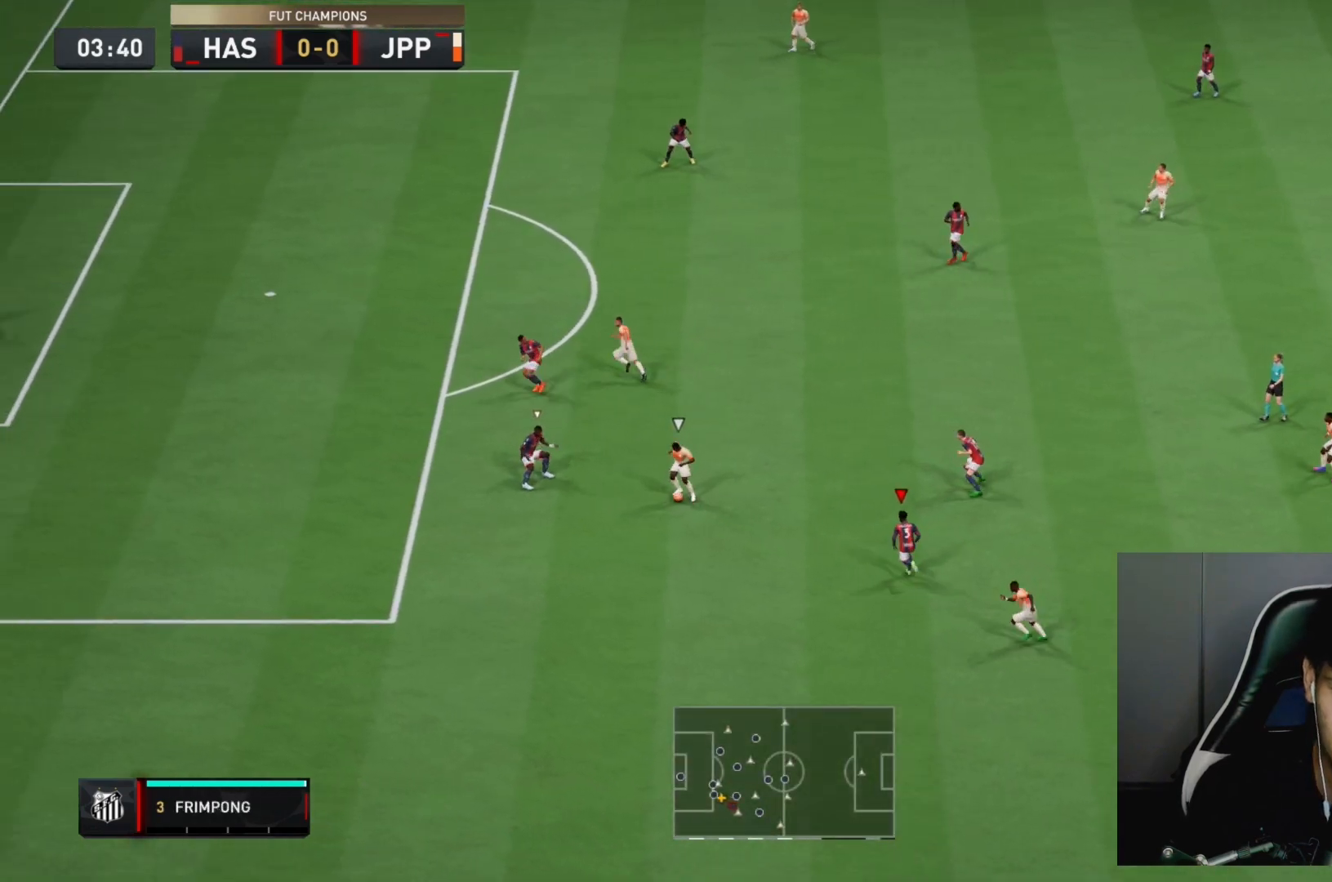
{"buttons": ["L2"], "left_stick": "down", "right_stick": "center", "events": [[17, "left_stick", "up-right"], [83, "L1", "down"], [283, "L1", "up"], [333, "R2", "up"], [383, "L2", "down"], [383, "left_stick", "down-right"], [450, "left_stick", "down"]]}
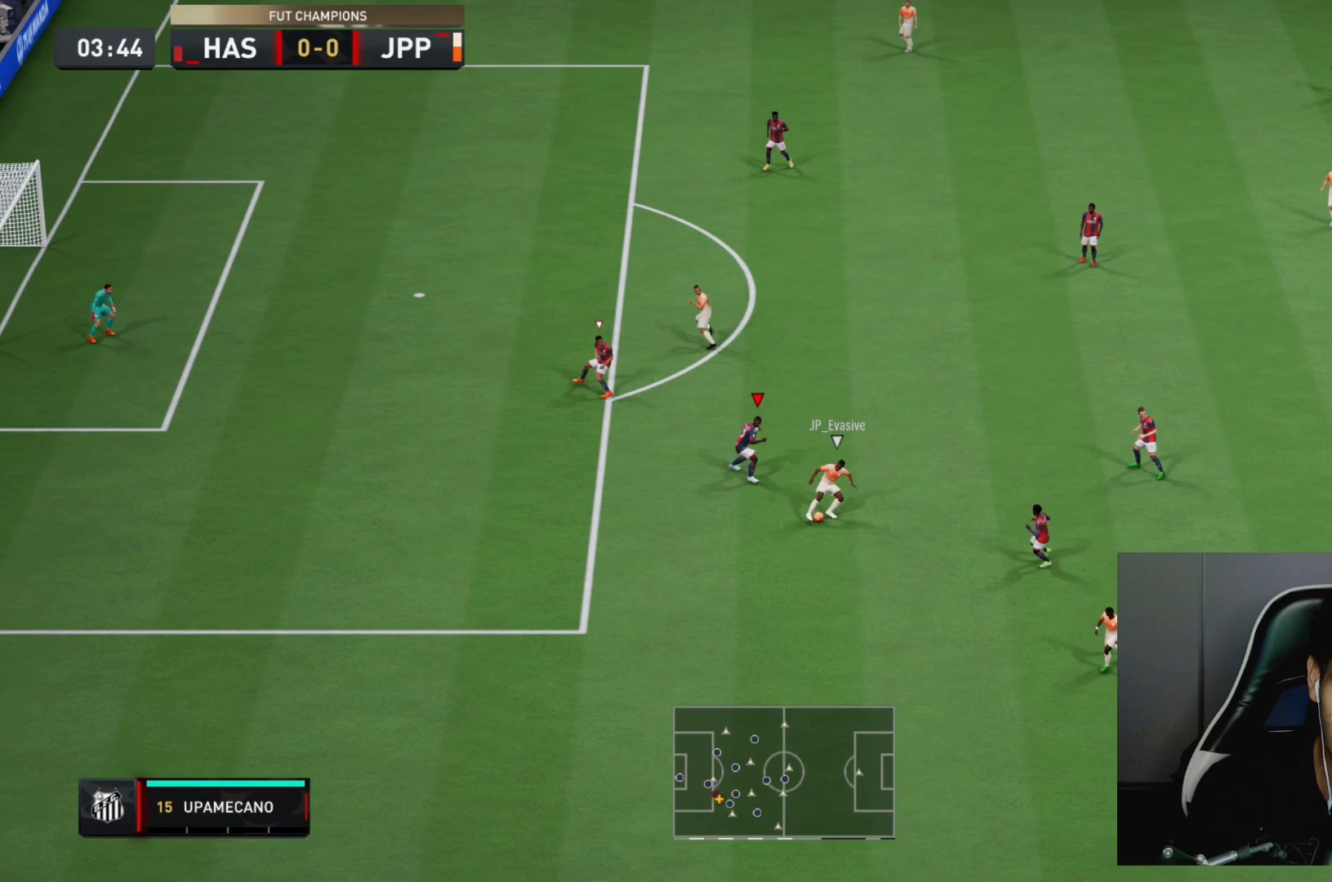
{"buttons": ["L2", "R2"], "left_stick": "up-left", "right_stick": "center", "events": [[133, "left_stick", "down-left"], [150, "R2", "down"], [500, "left_stick", "up-left"]]}
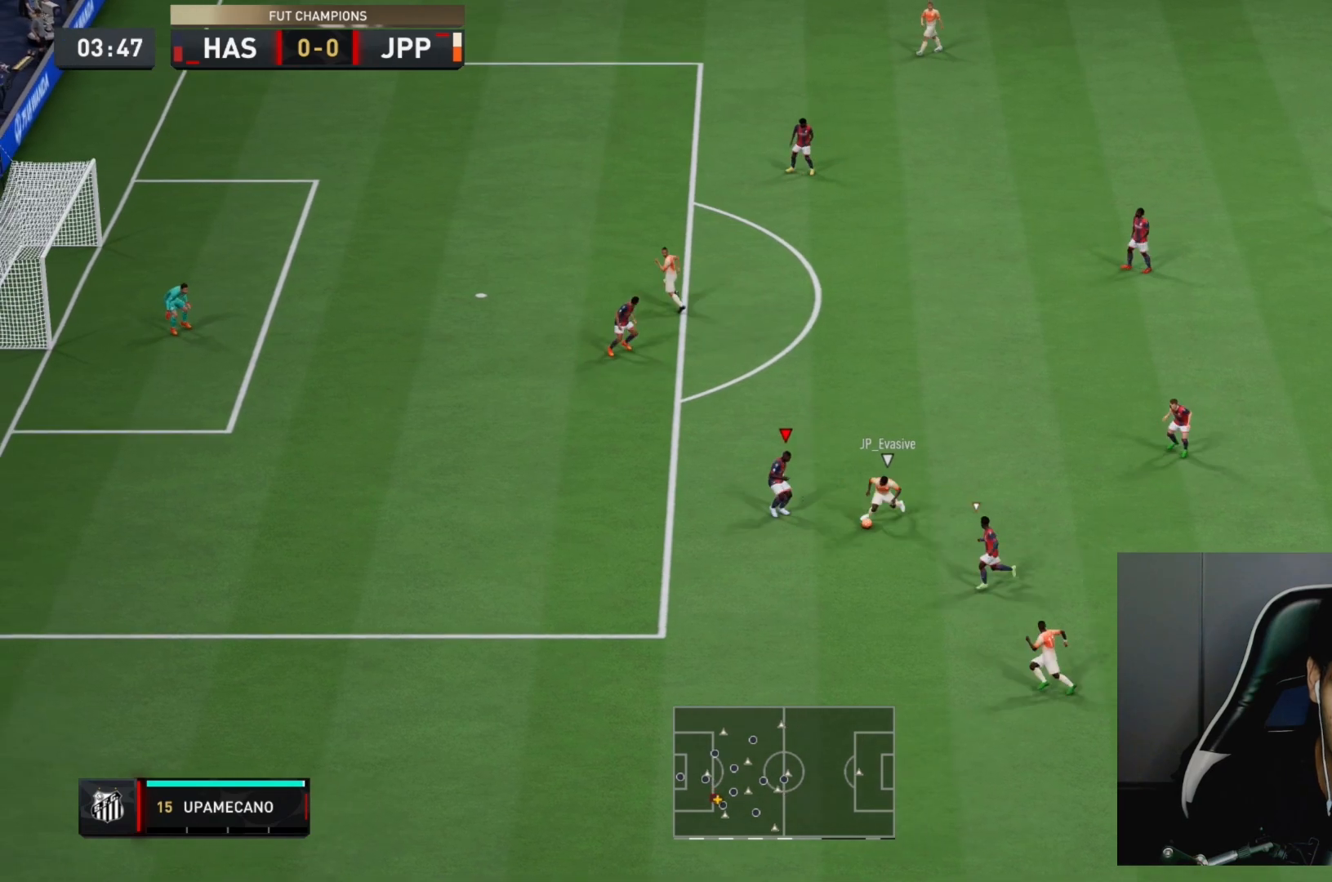
{"buttons": ["L2"], "left_stick": "down-right", "right_stick": "center", "events": [[267, "left_stick", "down-left"], [433, "R2", "up"], [467, "left_stick", "down-right"]]}
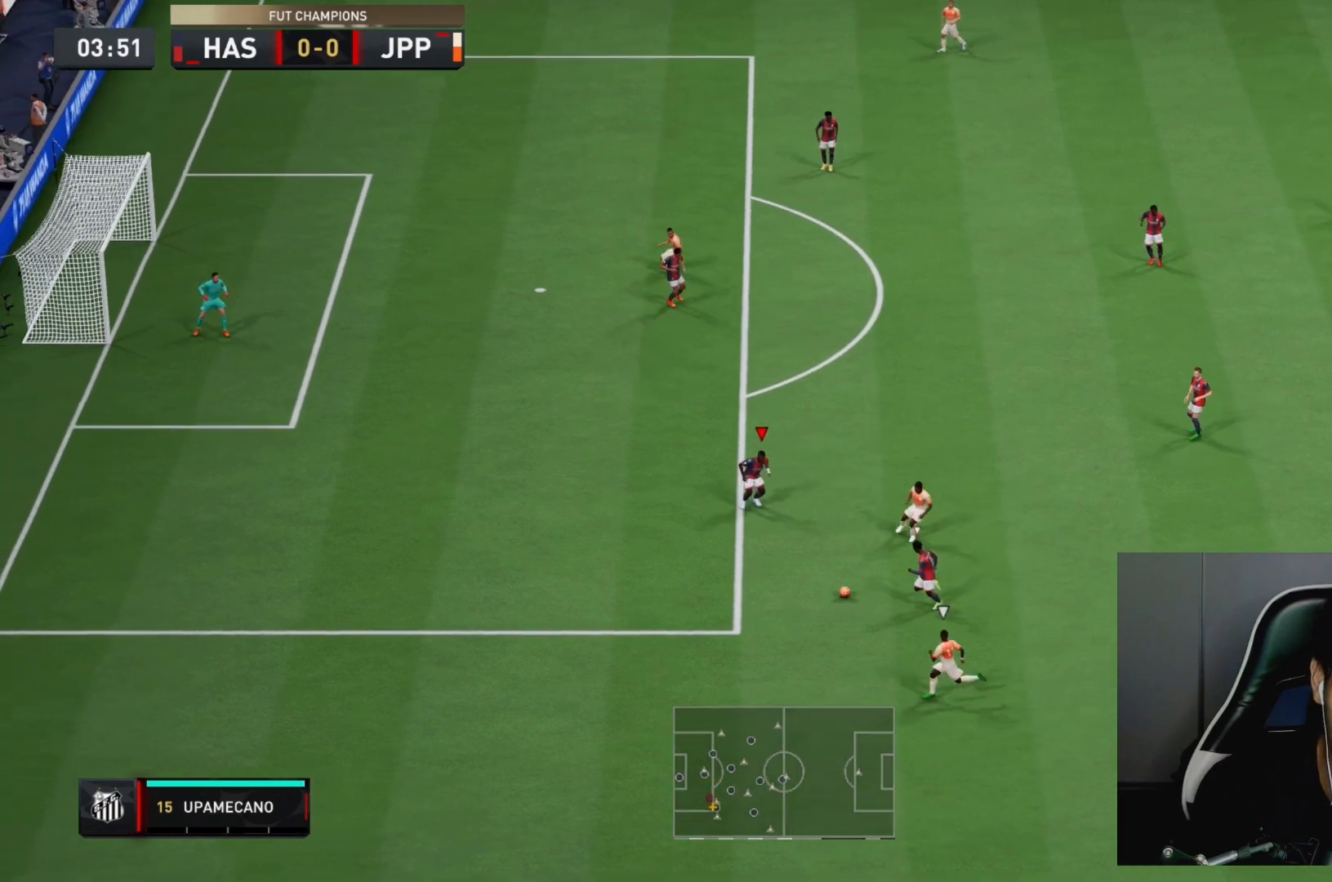
{"buttons": ["R2"], "left_stick": "left", "right_stick": "center", "events": [[200, "left_stick", "center"], [267, "R2", "down"], [283, "left_stick", "down-left"], [433, "left_stick", "left"], [483, "L2", "up"]]}
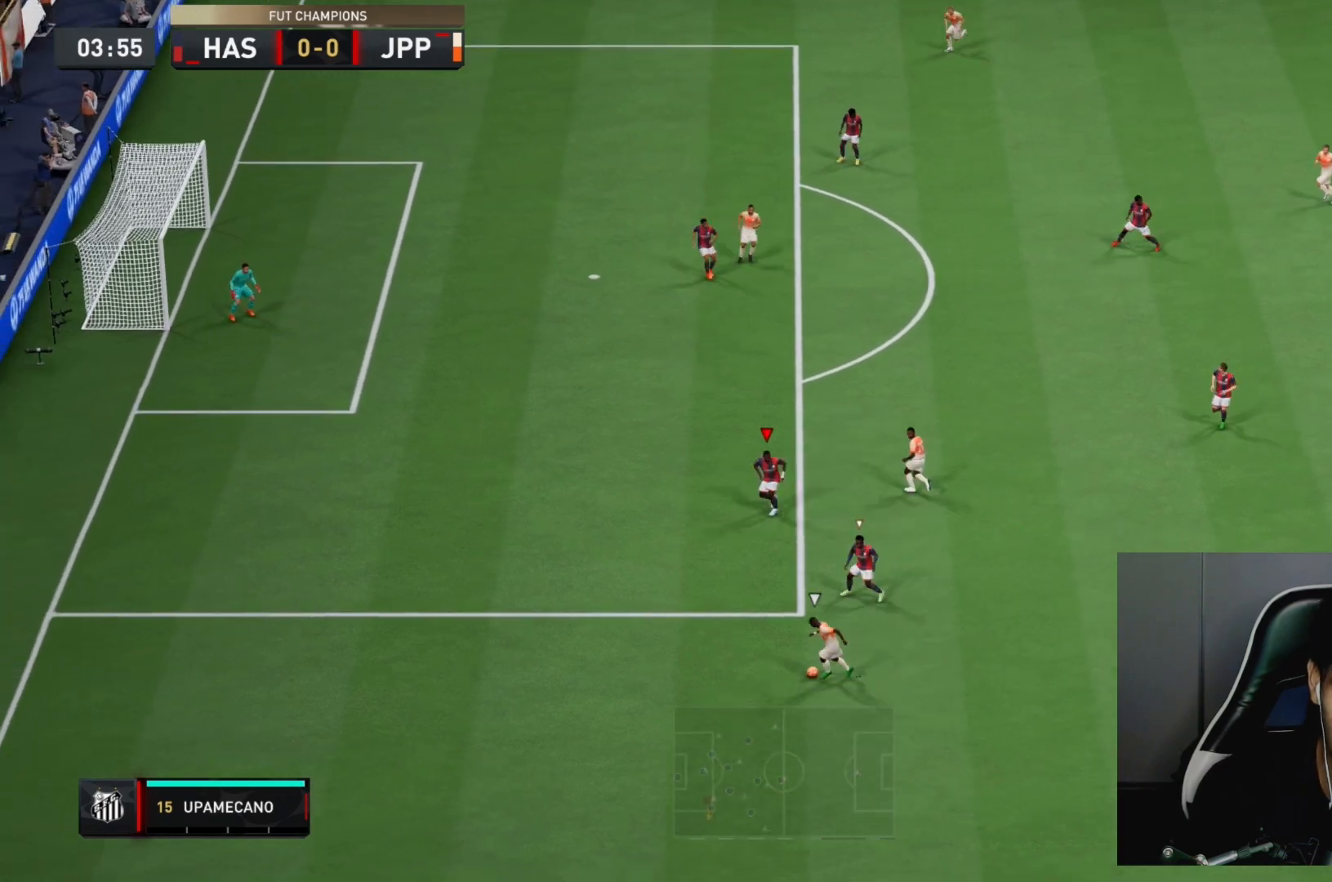
{"buttons": ["R2"], "left_stick": "left", "right_stick": "center", "events": [[50, "L1", "down"], [250, "L1", "up"]]}
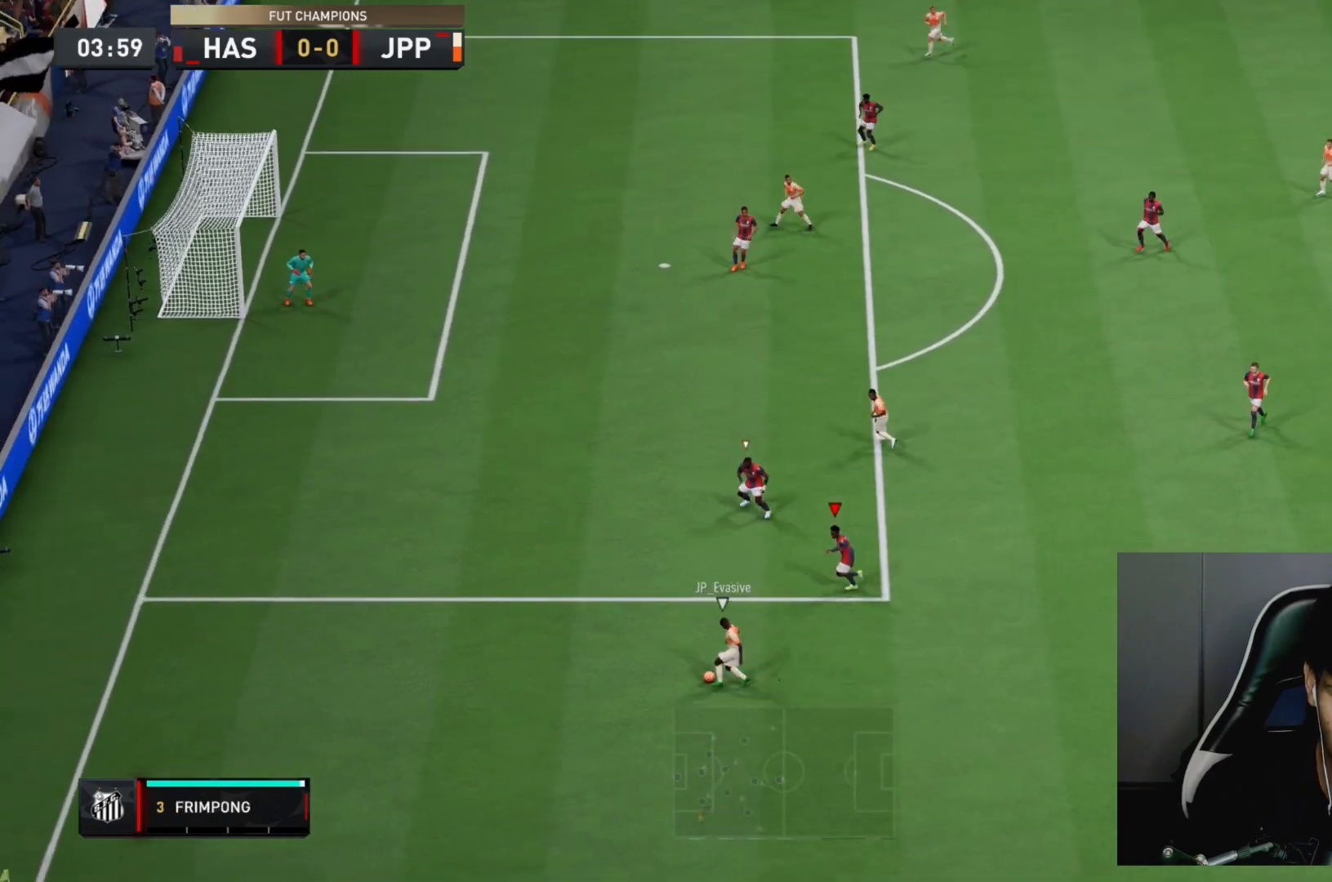
{"buttons": ["R2"], "left_stick": "left", "right_stick": "center", "events": []}
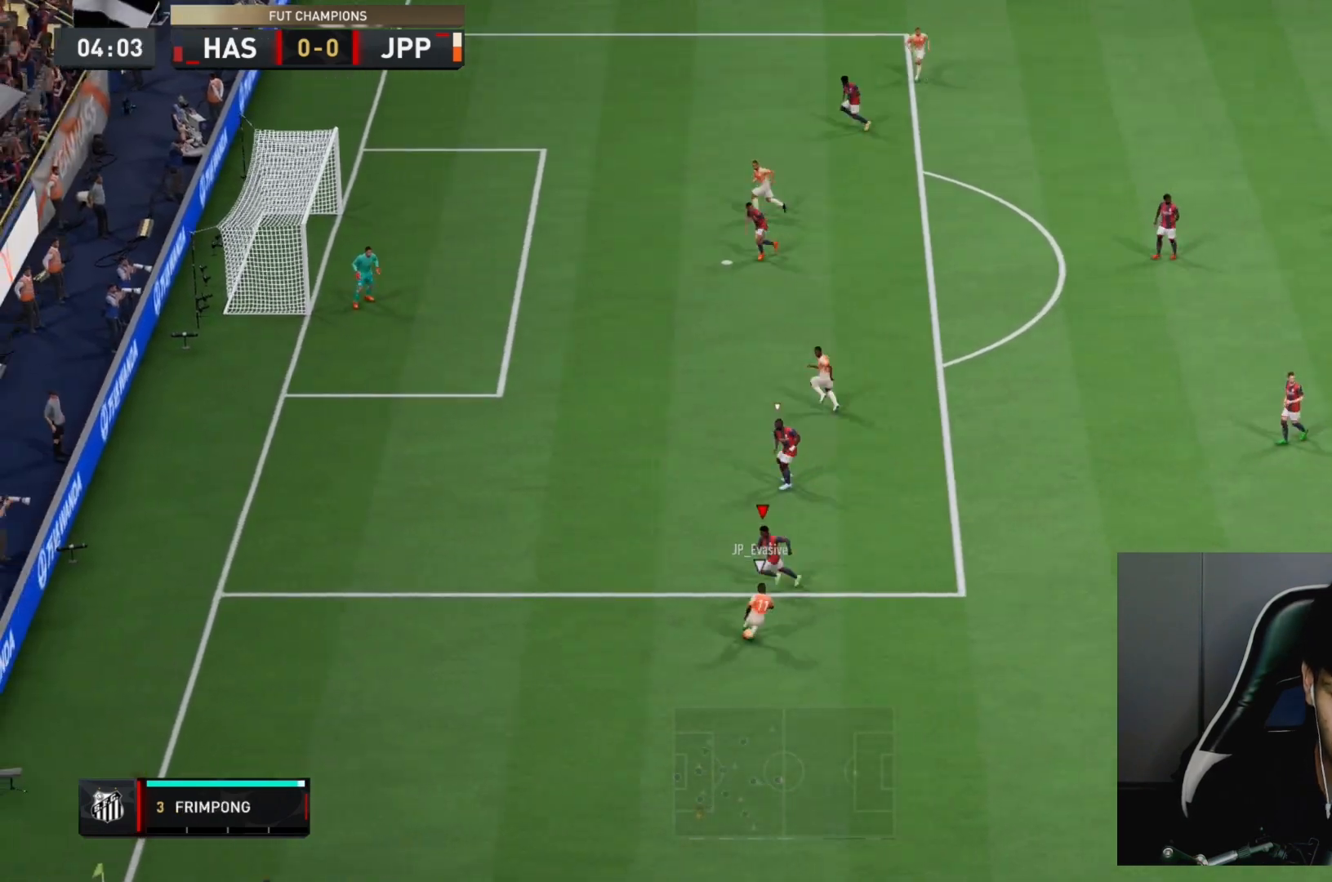
{"buttons": ["L2"], "left_stick": "up-right", "right_stick": "center", "events": [[100, "L2", "down"], [117, "left_stick", "up-right"], [167, "R2", "up"]]}
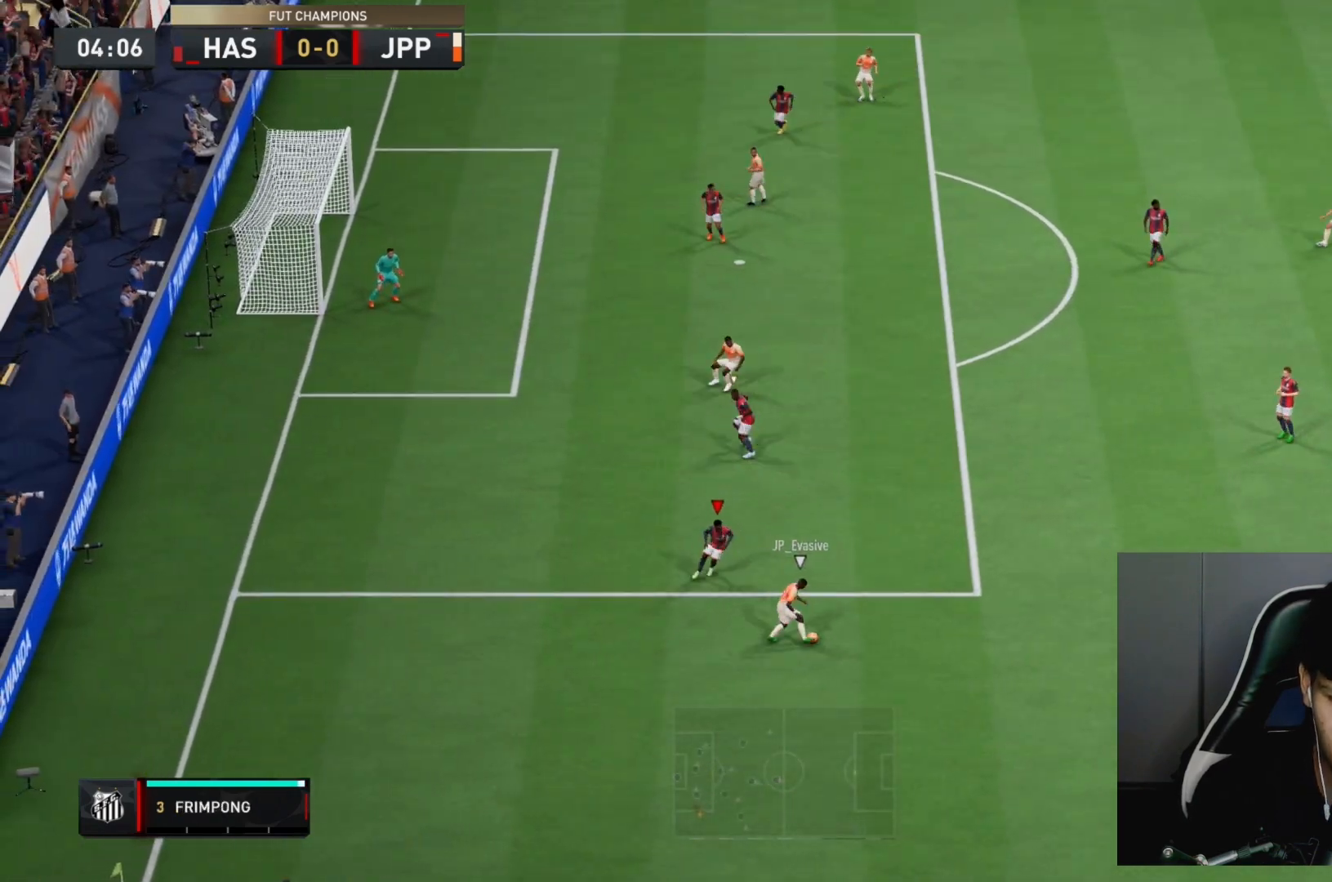
{"buttons": ["L2", "R2"], "left_stick": "down-right", "right_stick": "center", "events": [[83, "R2", "down"], [250, "left_stick", "right"], [467, "left_stick", "down-right"]]}
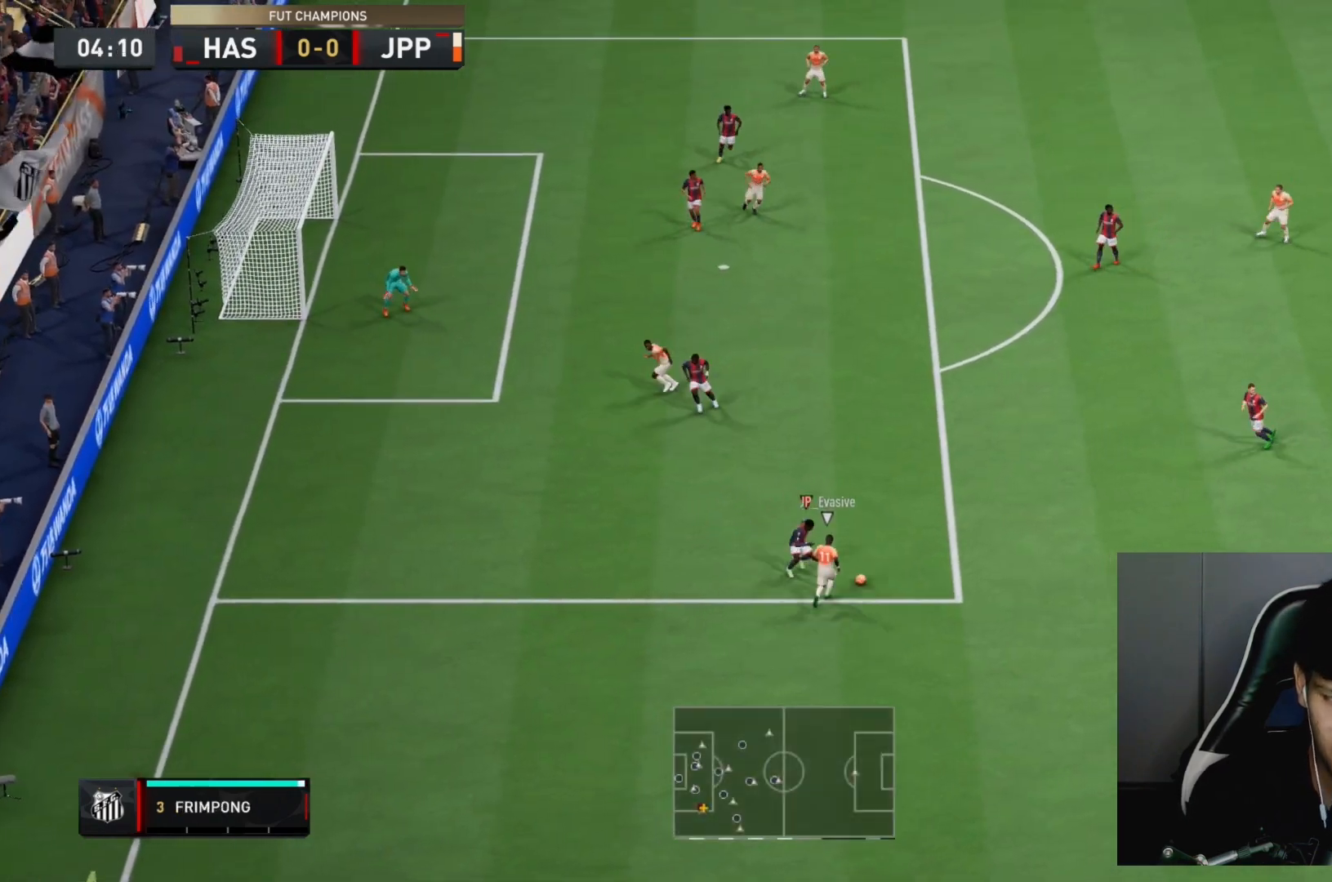
{"buttons": ["R2"], "left_stick": "up-right", "right_stick": "center", "events": [[167, "left_stick", "up-right"], [367, "CROSS", "down"], [417, "L2", "up"], [500, "CROSS", "up"]]}
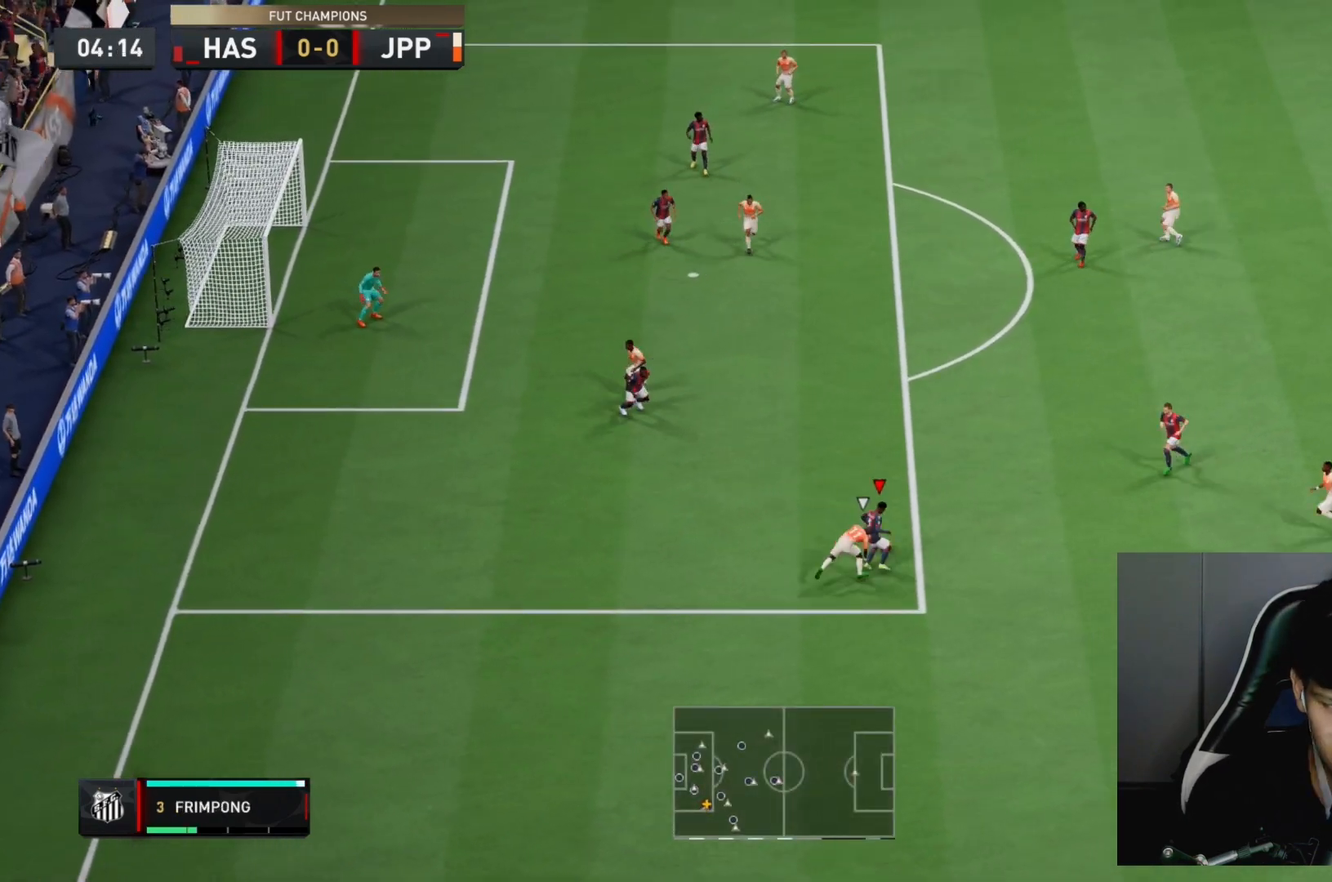
{"buttons": ["R2"], "left_stick": "up-right", "right_stick": "center", "events": []}
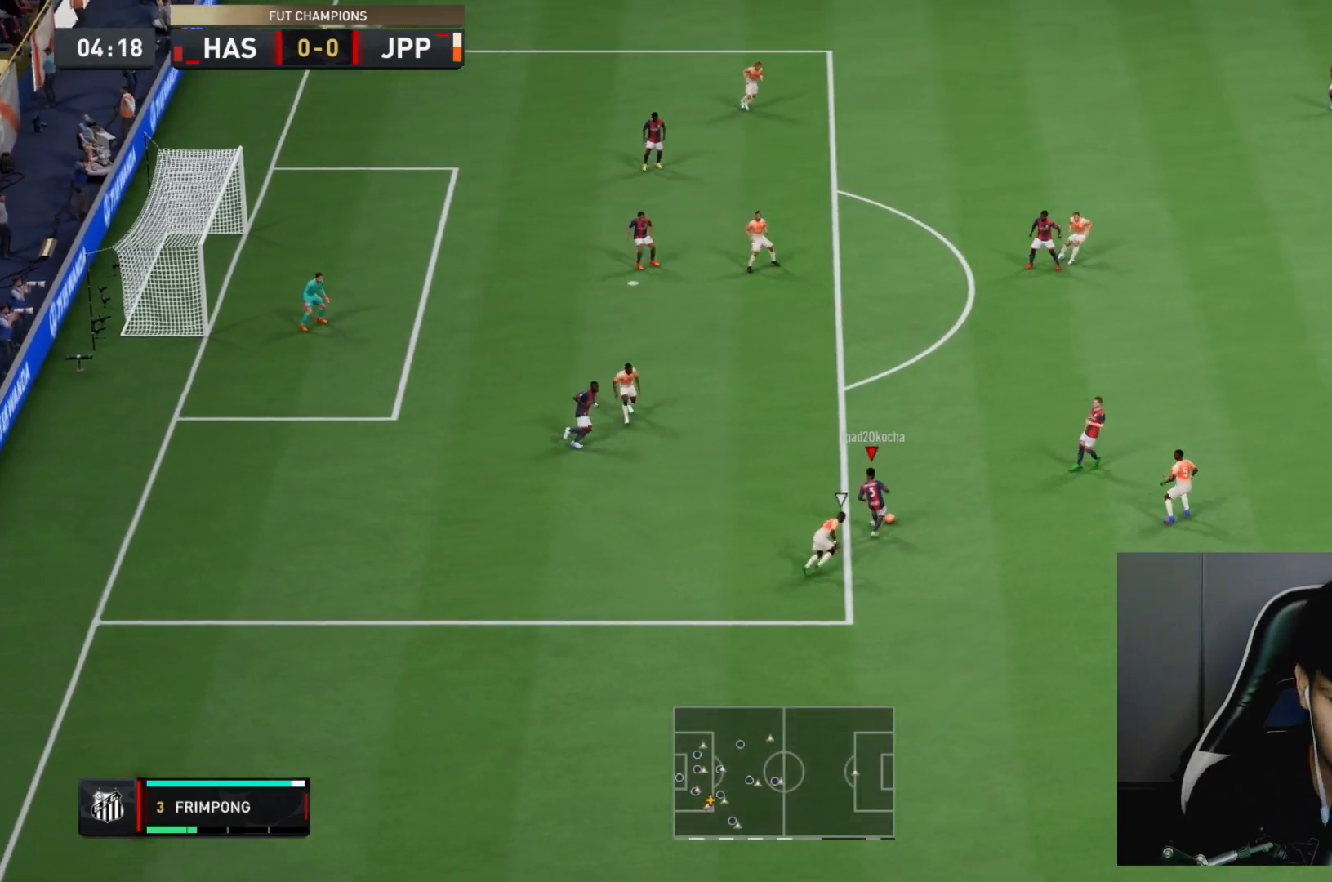
{"buttons": [], "left_stick": "up", "right_stick": "center", "events": [[250, "R2", "up"], [417, "left_stick", "up"]]}
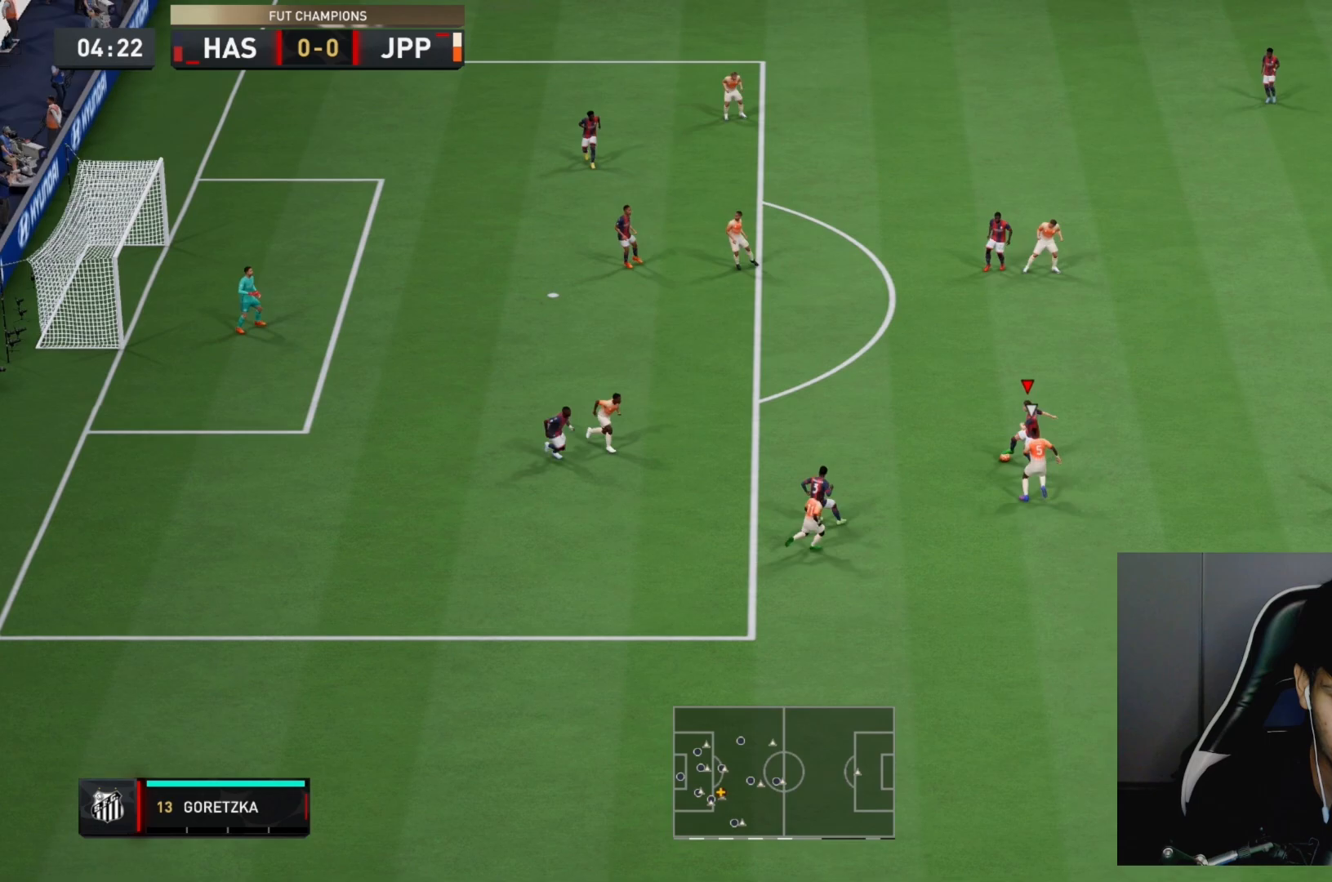
{"buttons": ["CROSS"], "left_stick": "right", "right_stick": "center", "events": [[250, "left_stick", "up-right"], [317, "CROSS", "down"], [417, "left_stick", "right"]]}
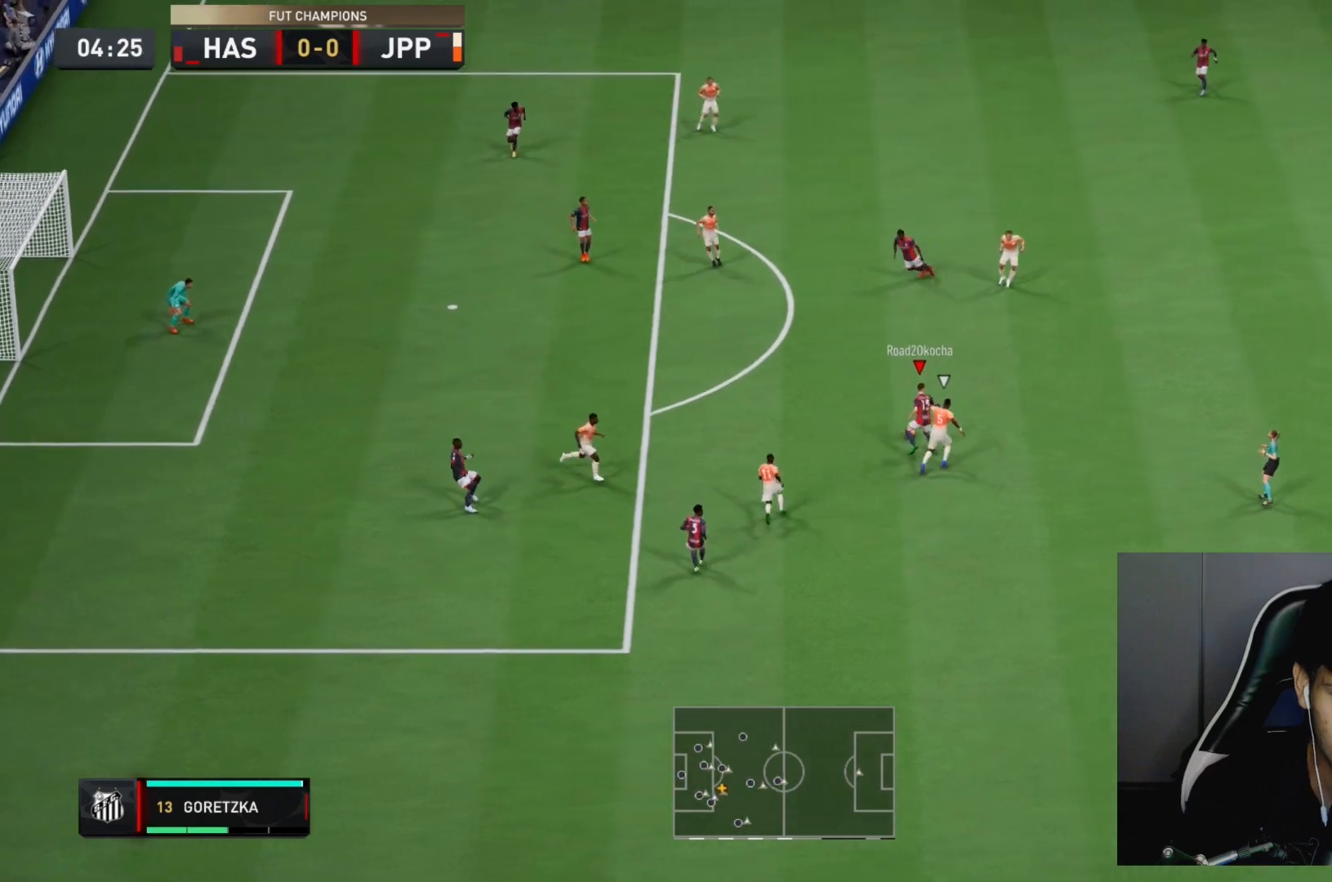
{"buttons": [], "left_stick": "right", "right_stick": "center", "events": [[17, "CROSS", "up"]]}
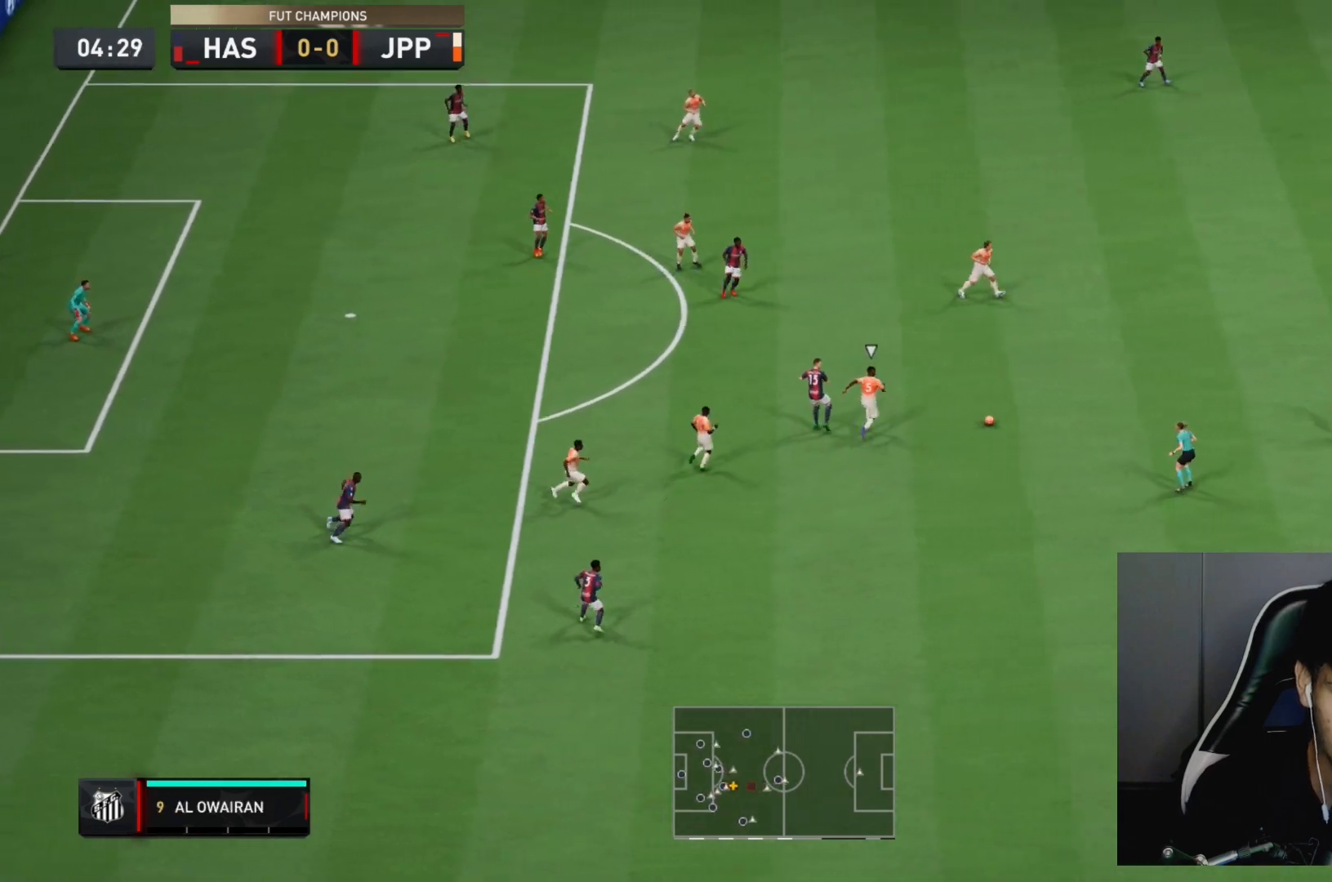
{"buttons": [], "left_stick": "down-right", "right_stick": "center", "events": [[17, "left_stick", "down-right"], [133, "left_stick", "down"], [150, "R2", "down"], [333, "left_stick", "down-right"], [400, "R2", "up"]]}
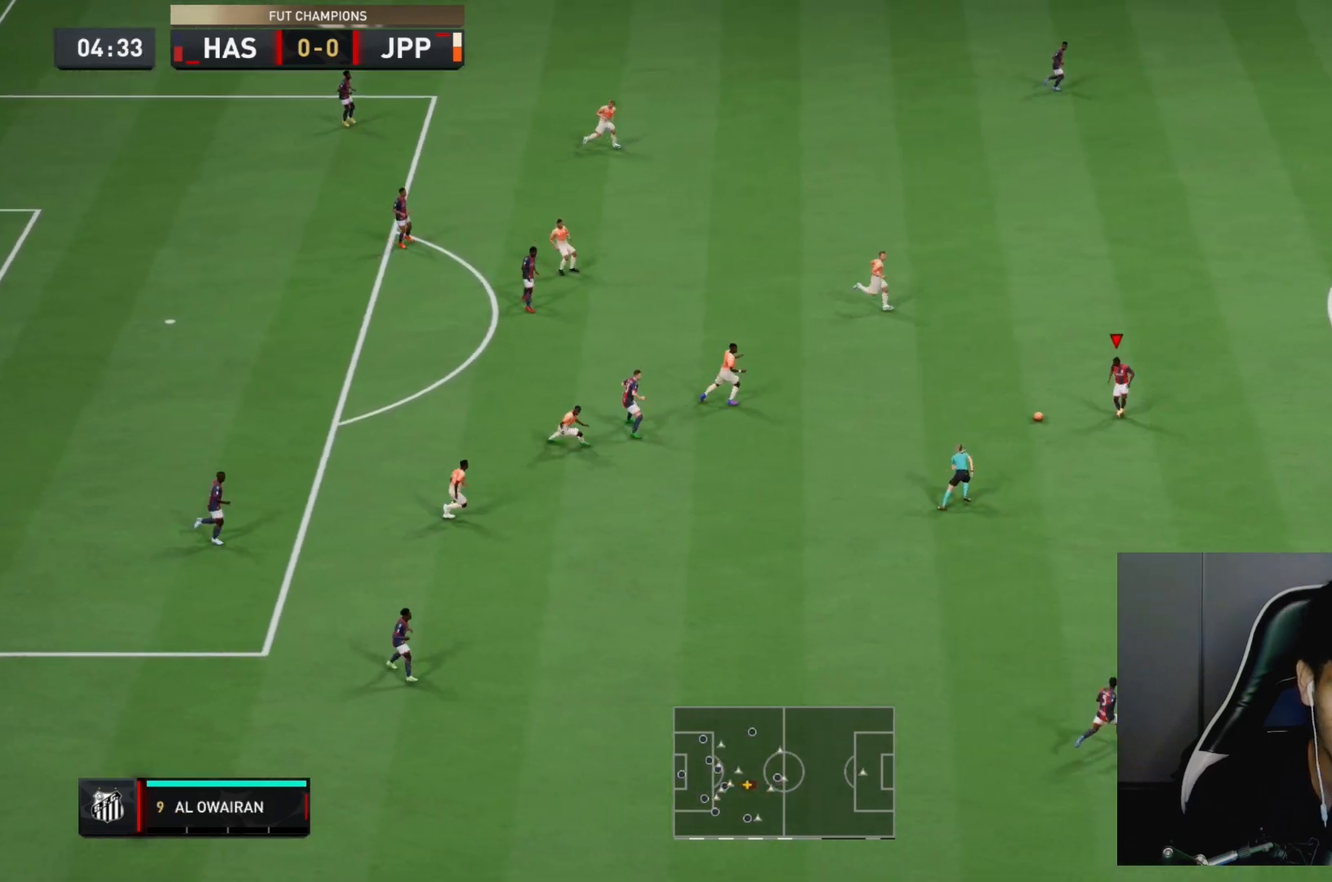
{"buttons": [], "left_stick": "down-right", "right_stick": "center", "events": [[267, "right_stick", "down-right"], [383, "right_stick", "down-left"], [500, "right_stick", "center"]]}
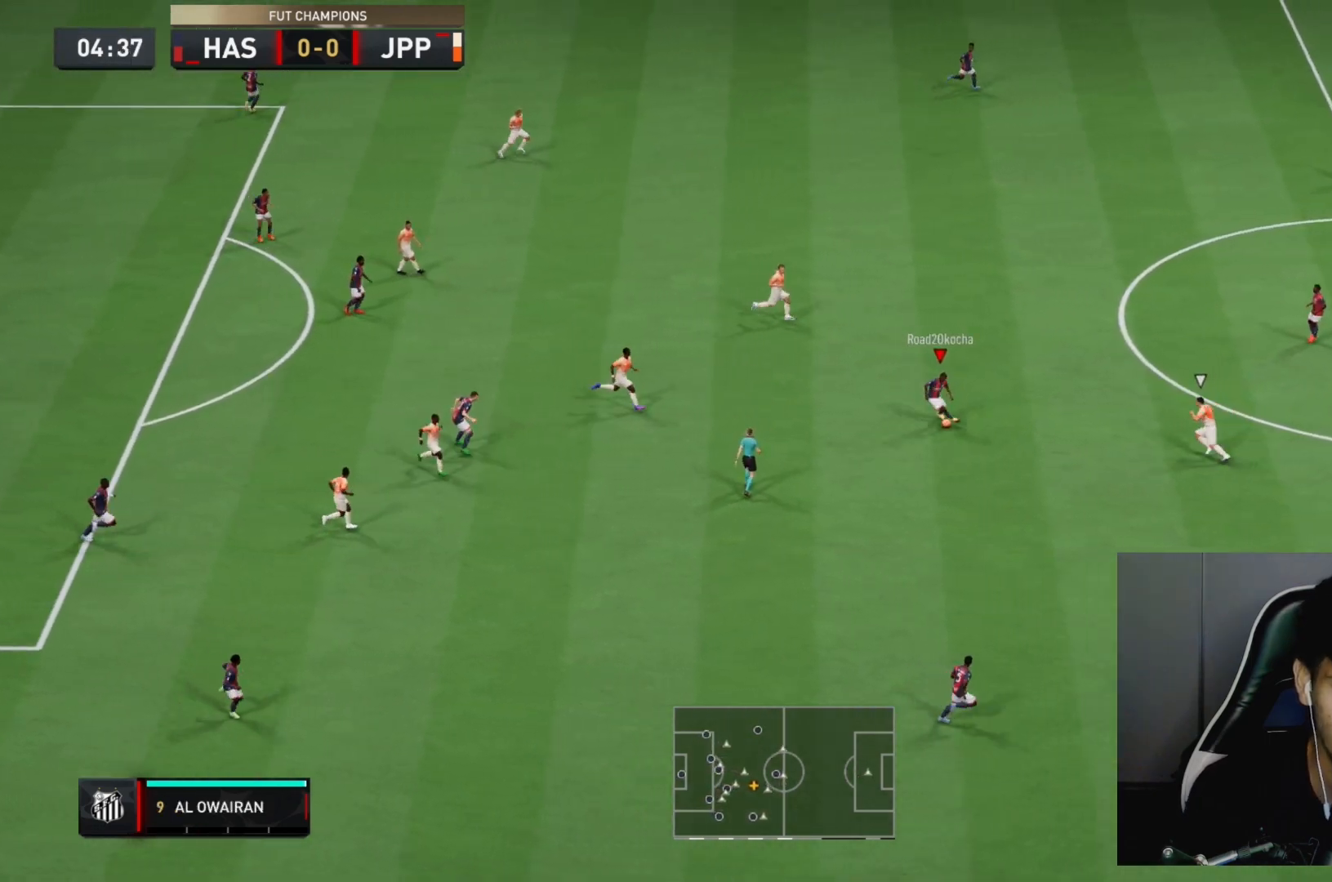
{"buttons": ["L1"], "left_stick": "up-right", "right_stick": "center", "events": [[267, "left_stick", "up-right"], [367, "CROSS", "down"], [367, "L1", "down"], [483, "CROSS", "up"]]}
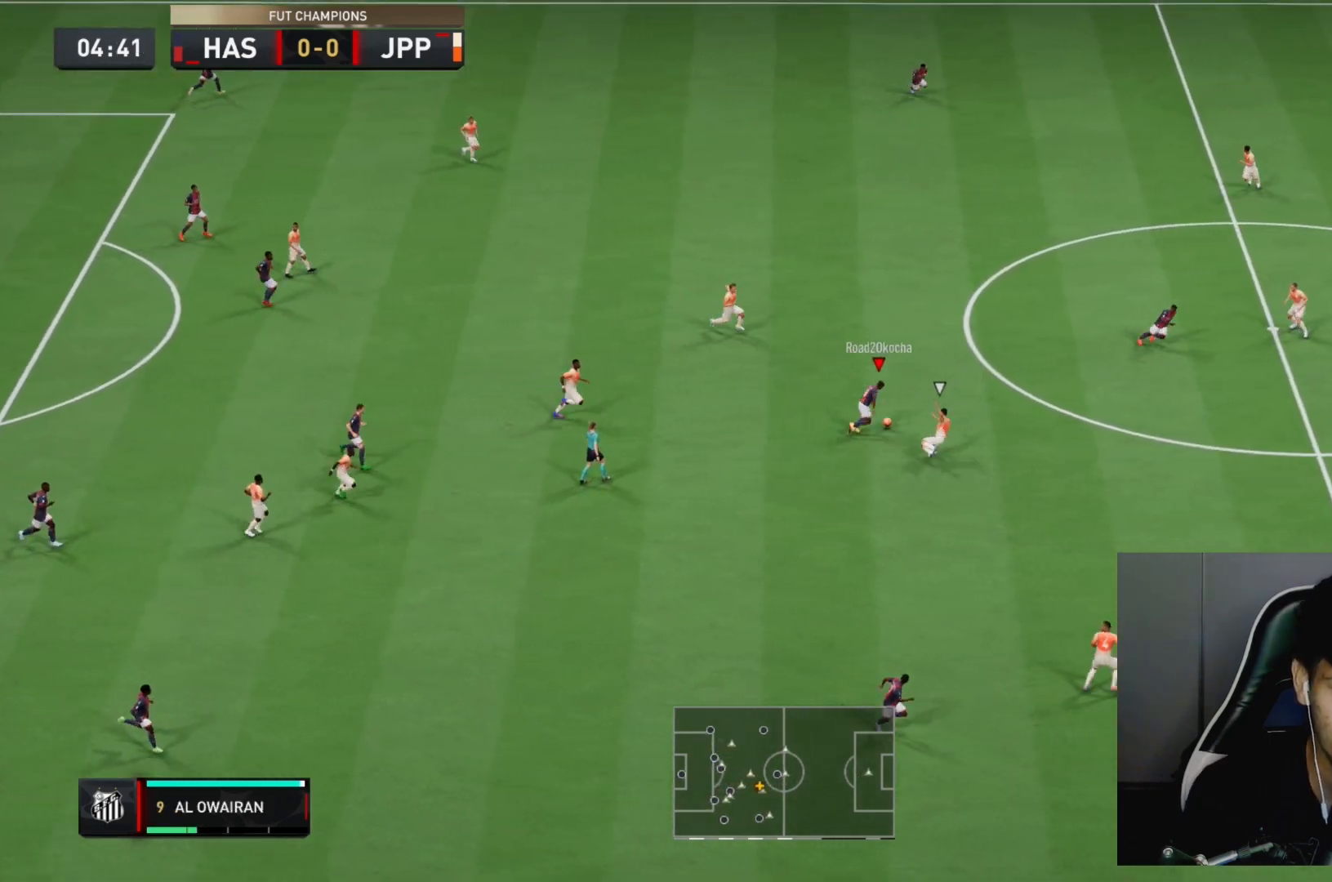
{"buttons": [], "left_stick": "down-right", "right_stick": "center", "events": [[50, "L1", "up"], [433, "left_stick", "down-right"]]}
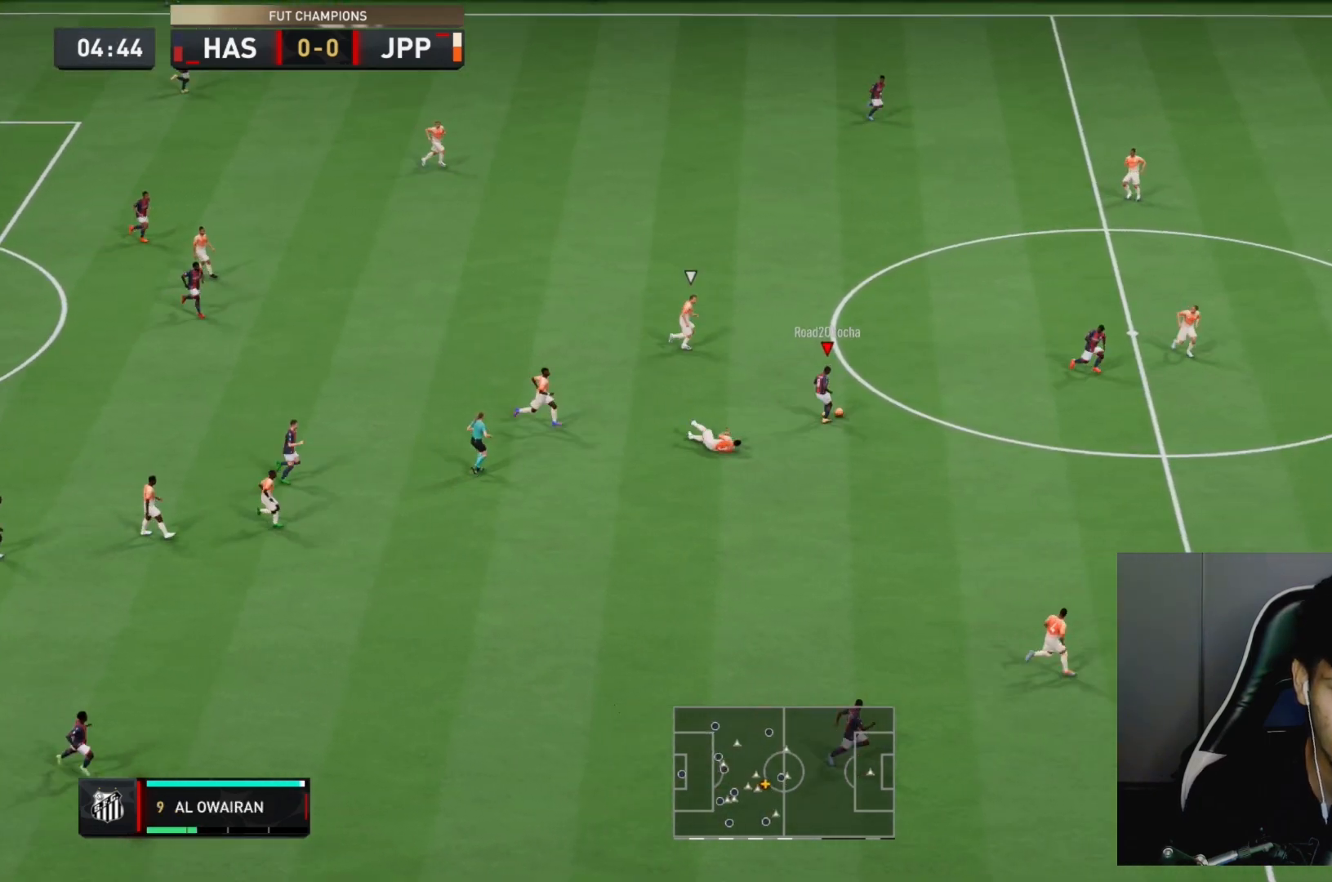
{"buttons": ["CROSS", "L1"], "left_stick": "down-left", "right_stick": "center", "events": [[217, "left_stick", "down"], [417, "L1", "down"], [417, "left_stick", "down-left"], [450, "CROSS", "down"]]}
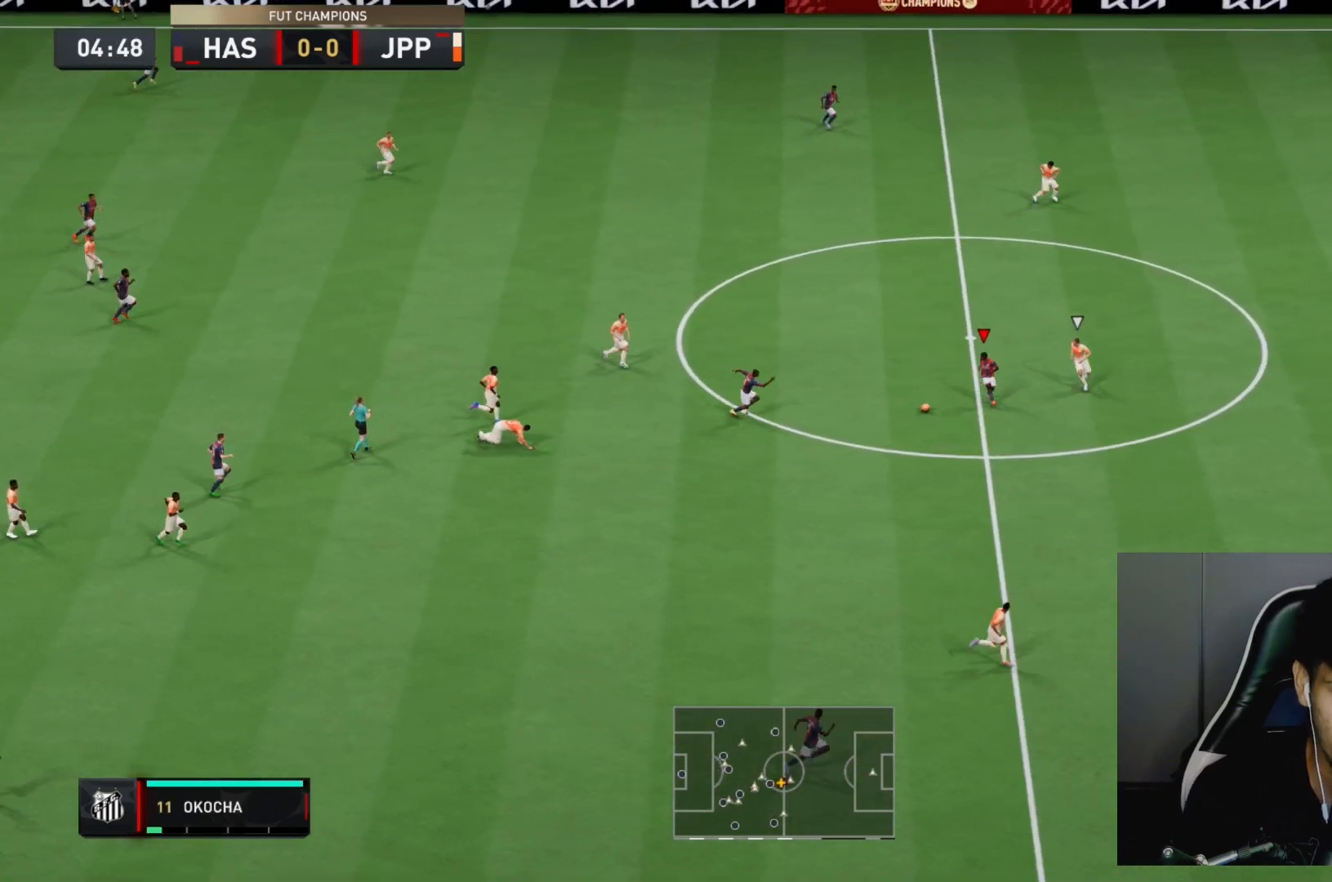
{"buttons": [], "left_stick": "down", "right_stick": "center", "events": [[50, "L1", "up"], [100, "CROSS", "up"], [400, "left_stick", "down"]]}
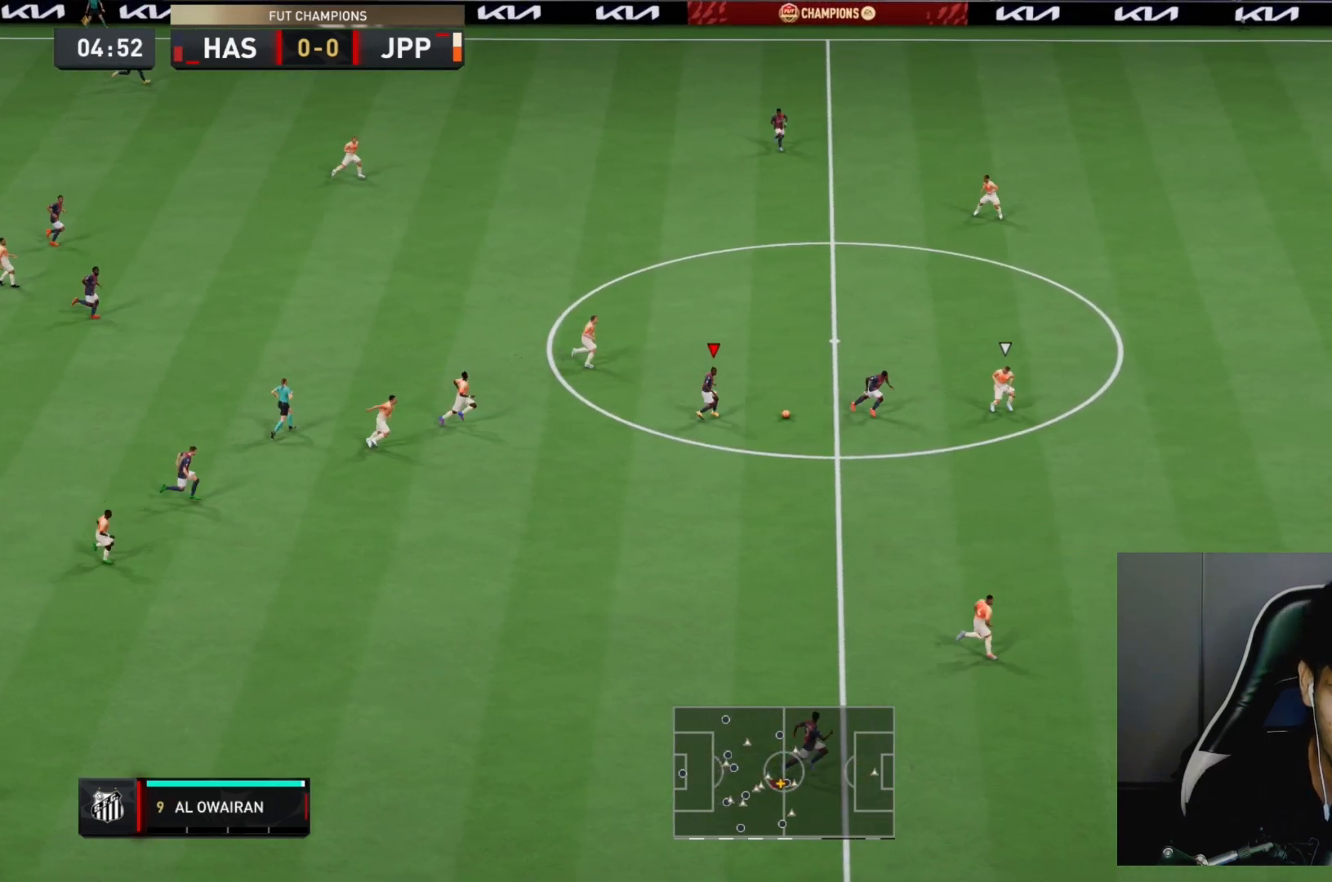
{"buttons": [], "left_stick": "down-right", "right_stick": "center", "events": [[167, "left_stick", "down-right"], [233, "CROSS", "down"], [283, "R1", "down"], [433, "CROSS", "up"], [433, "R1", "up"]]}
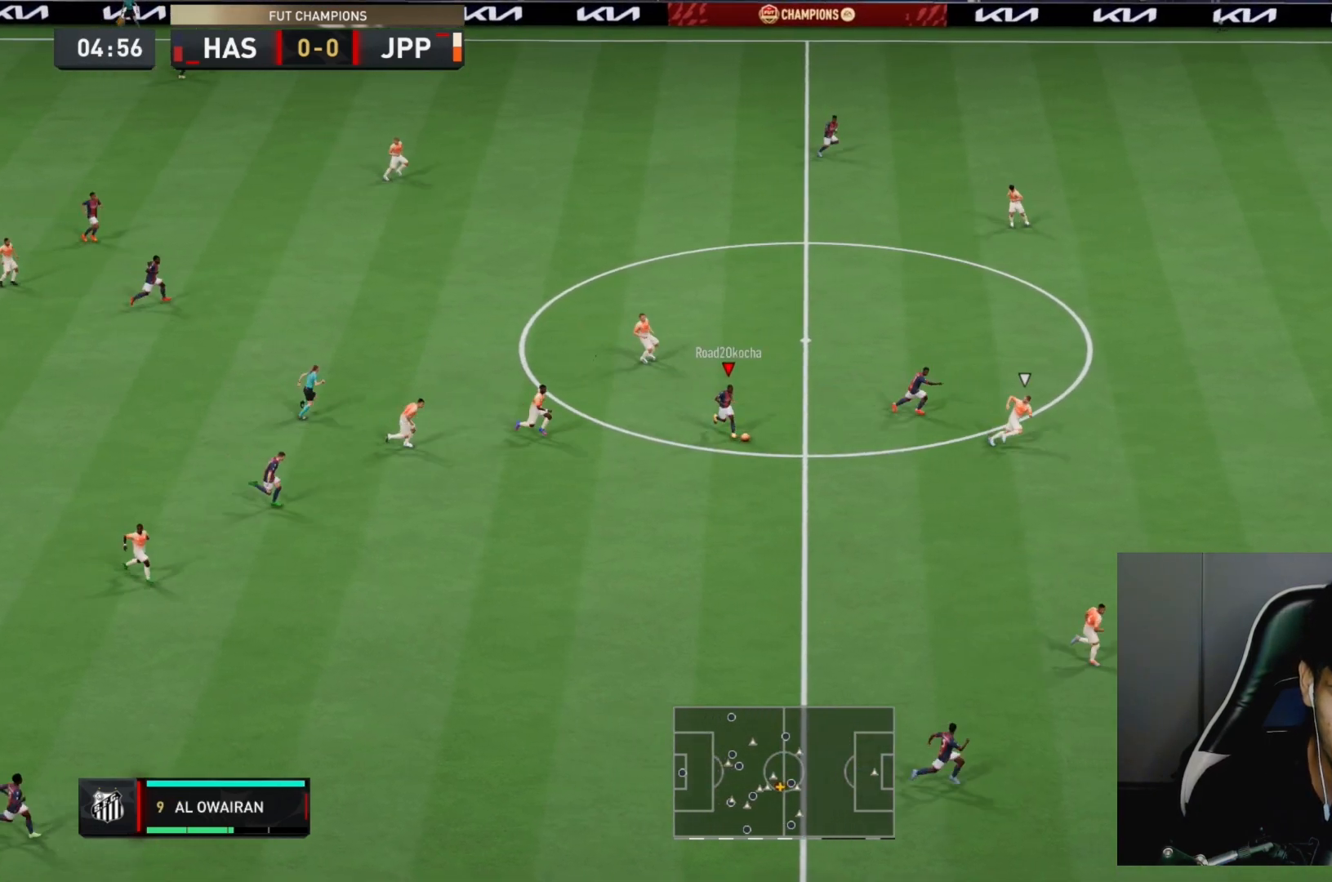
{"buttons": [], "left_stick": "down-right", "right_stick": "center", "events": [[233, "R1", "down"], [333, "R1", "up"]]}
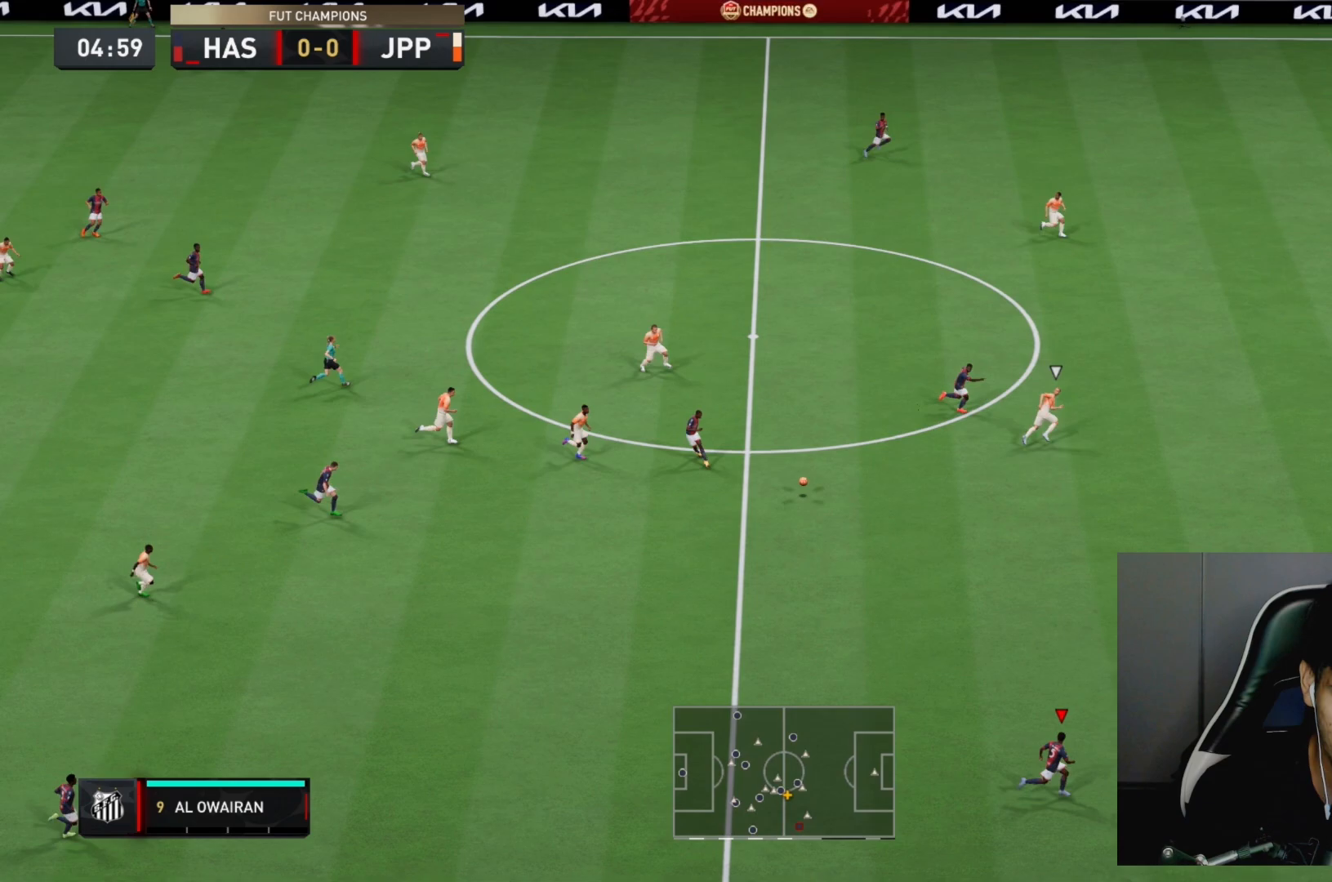
{"buttons": [], "left_stick": "left", "right_stick": "center", "events": [[133, "left_stick", "left"]]}
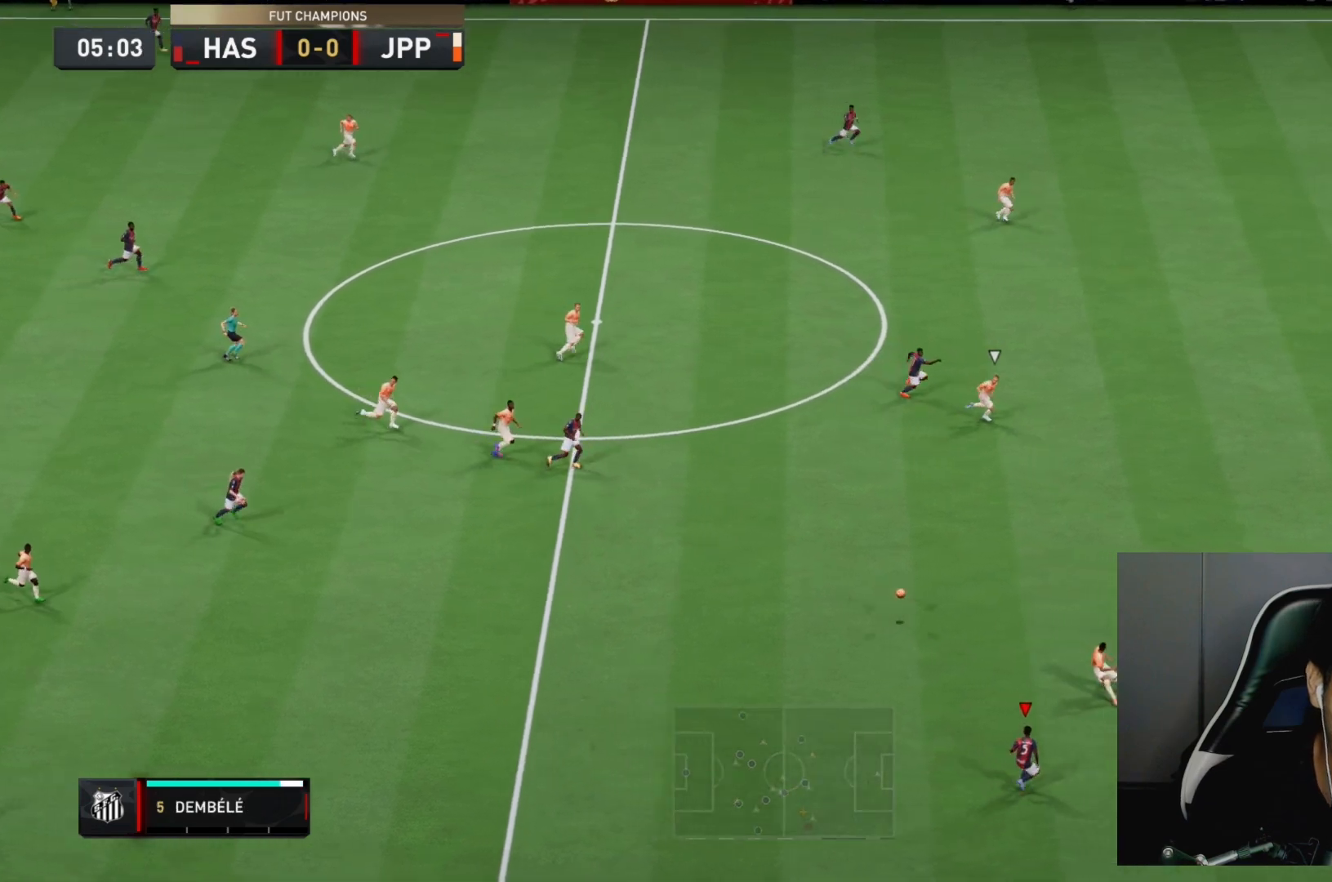
{"buttons": ["R2"], "left_stick": "up-left", "right_stick": "center", "events": [[300, "R2", "down"], [300, "left_stick", "up-left"]]}